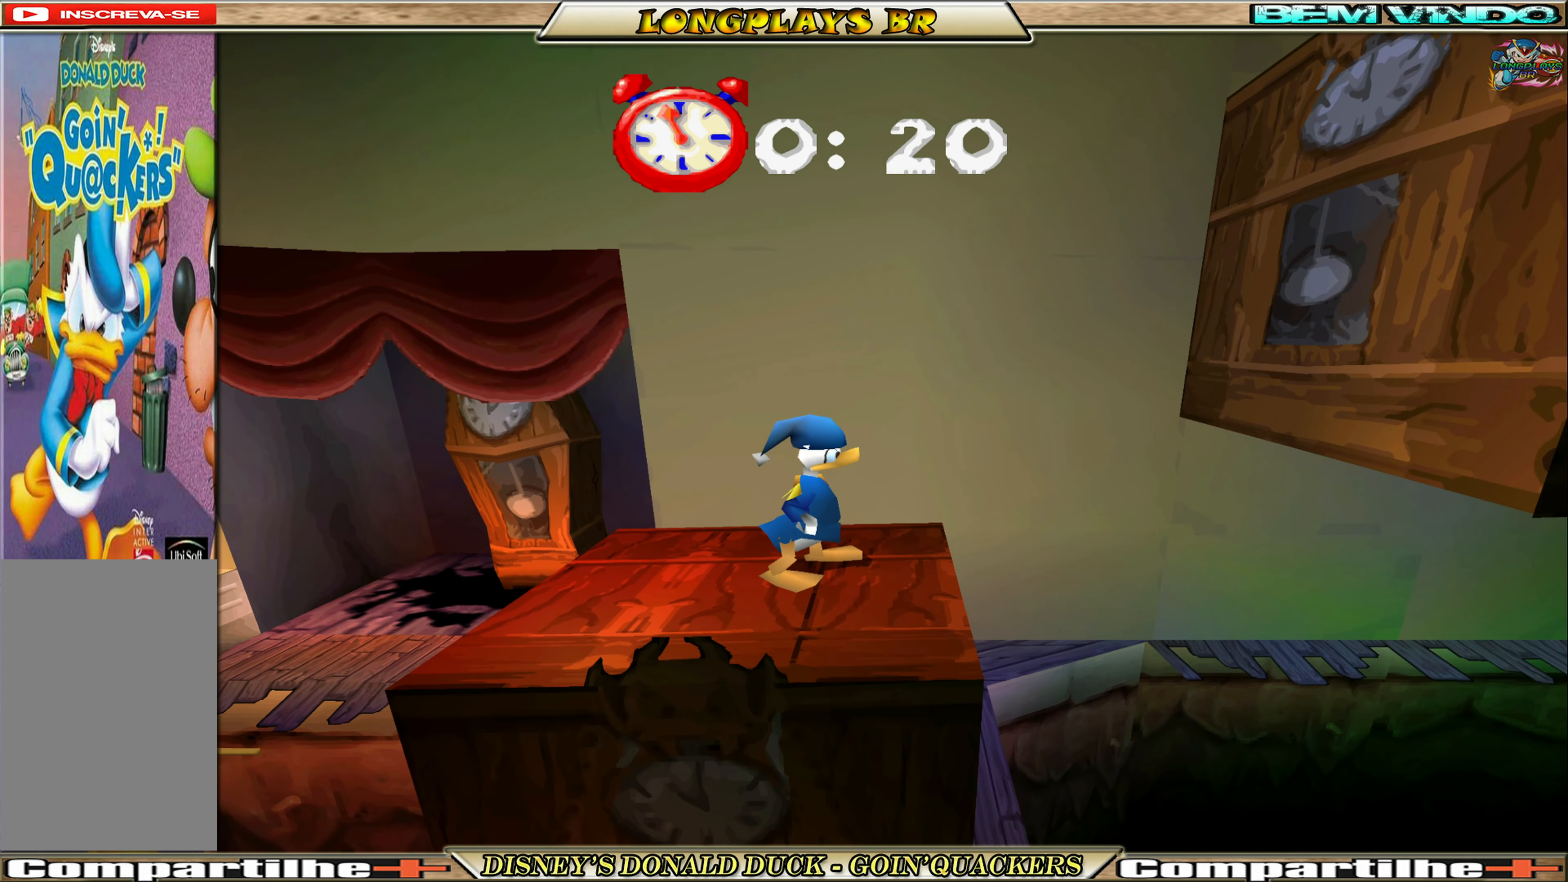
Gameplay with a controller (Xbox layout); each line is a JSON object with the inputs held at the frame after it. "events" lists button and stick changes between this image and that frame as [ms after this image, input, new state], when the widget could be followed in between. Not read: L3 R3 right_stick.
{"buttons": [], "left_stick": "center", "events": []}
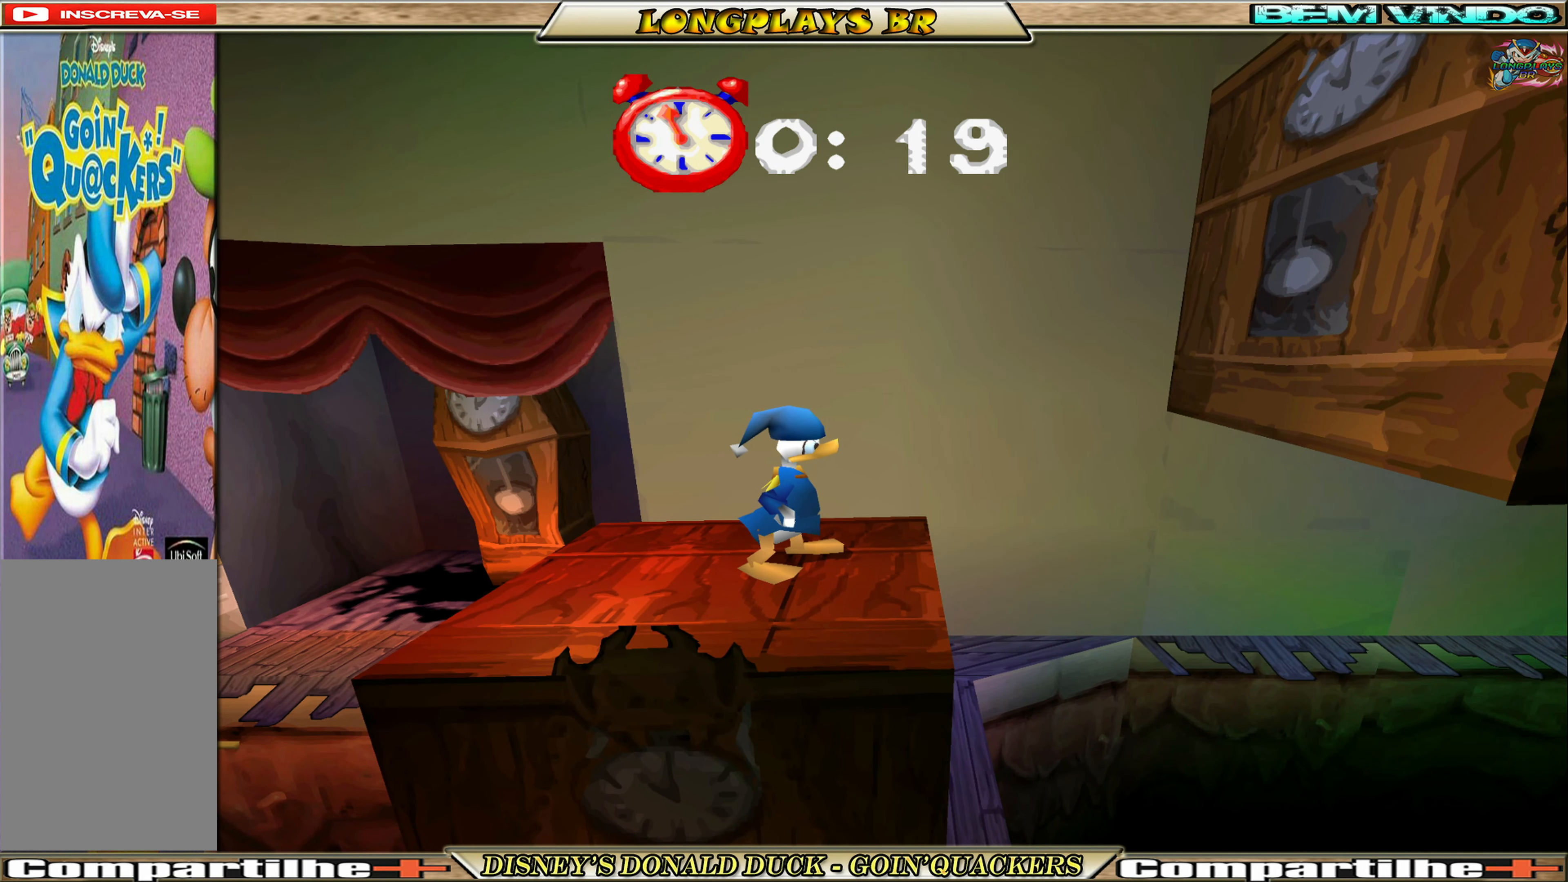
{"buttons": [], "left_stick": "center", "events": []}
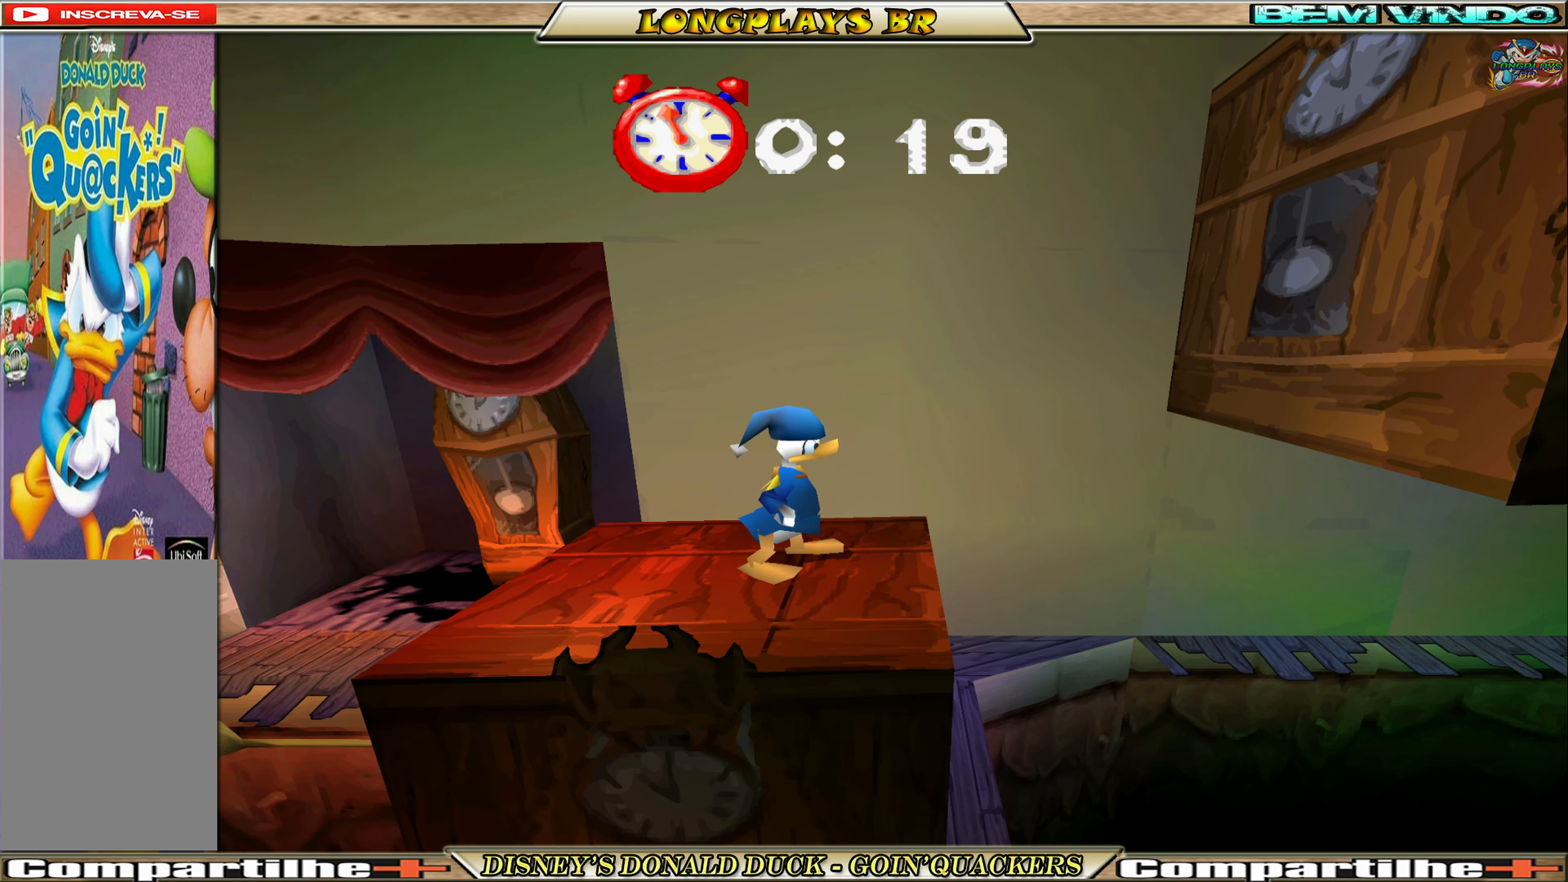
{"buttons": [], "left_stick": "center", "events": []}
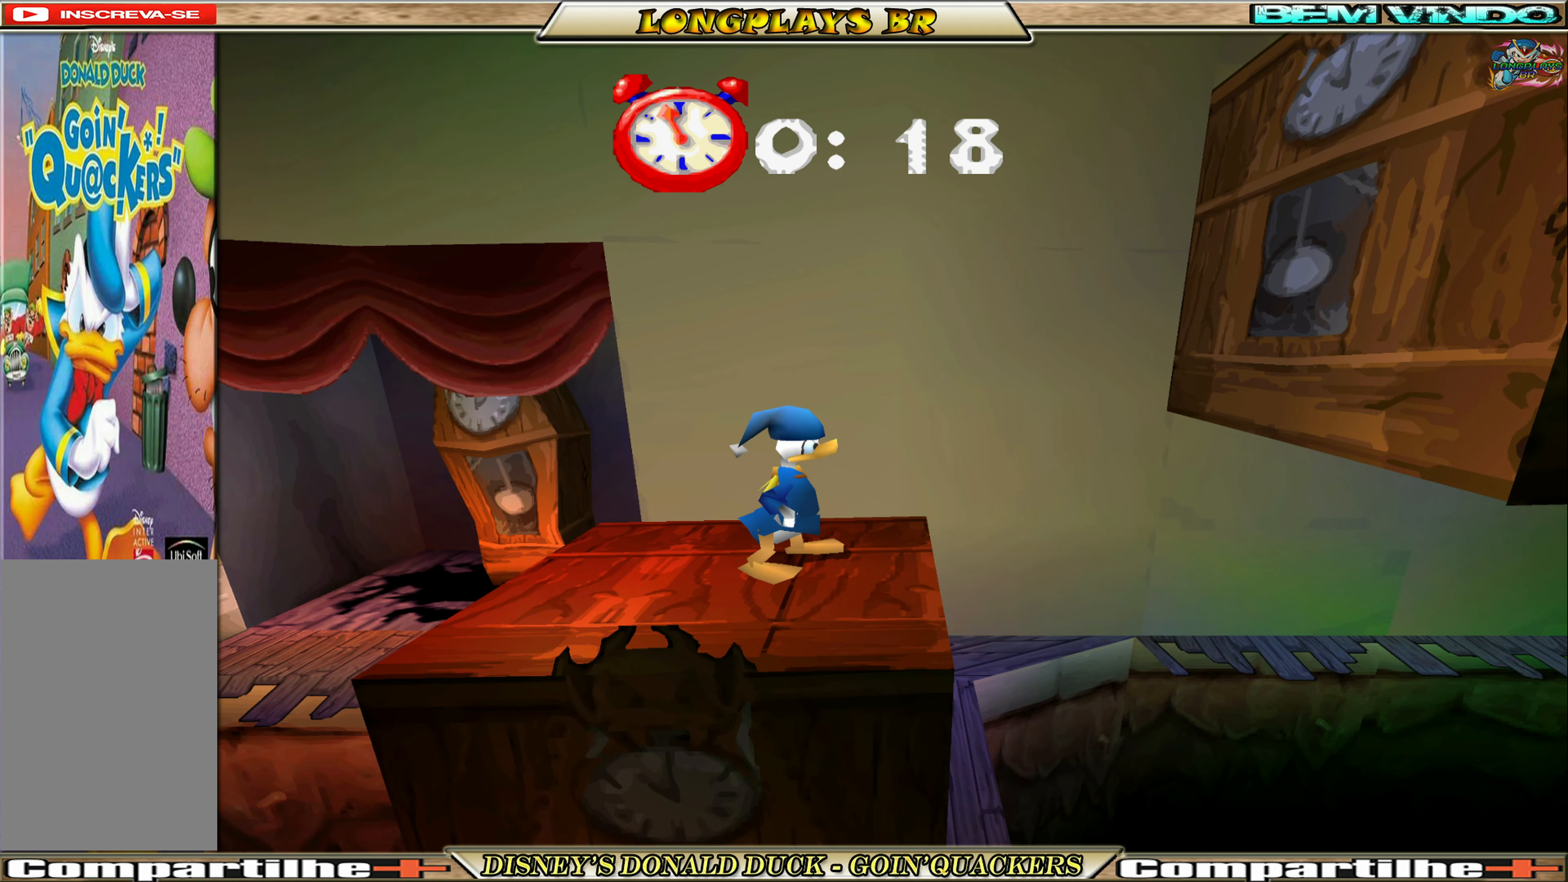
{"buttons": ["DPAD_RIGHT"], "left_stick": "center", "events": [[234, "DPAD_RIGHT", "down"]]}
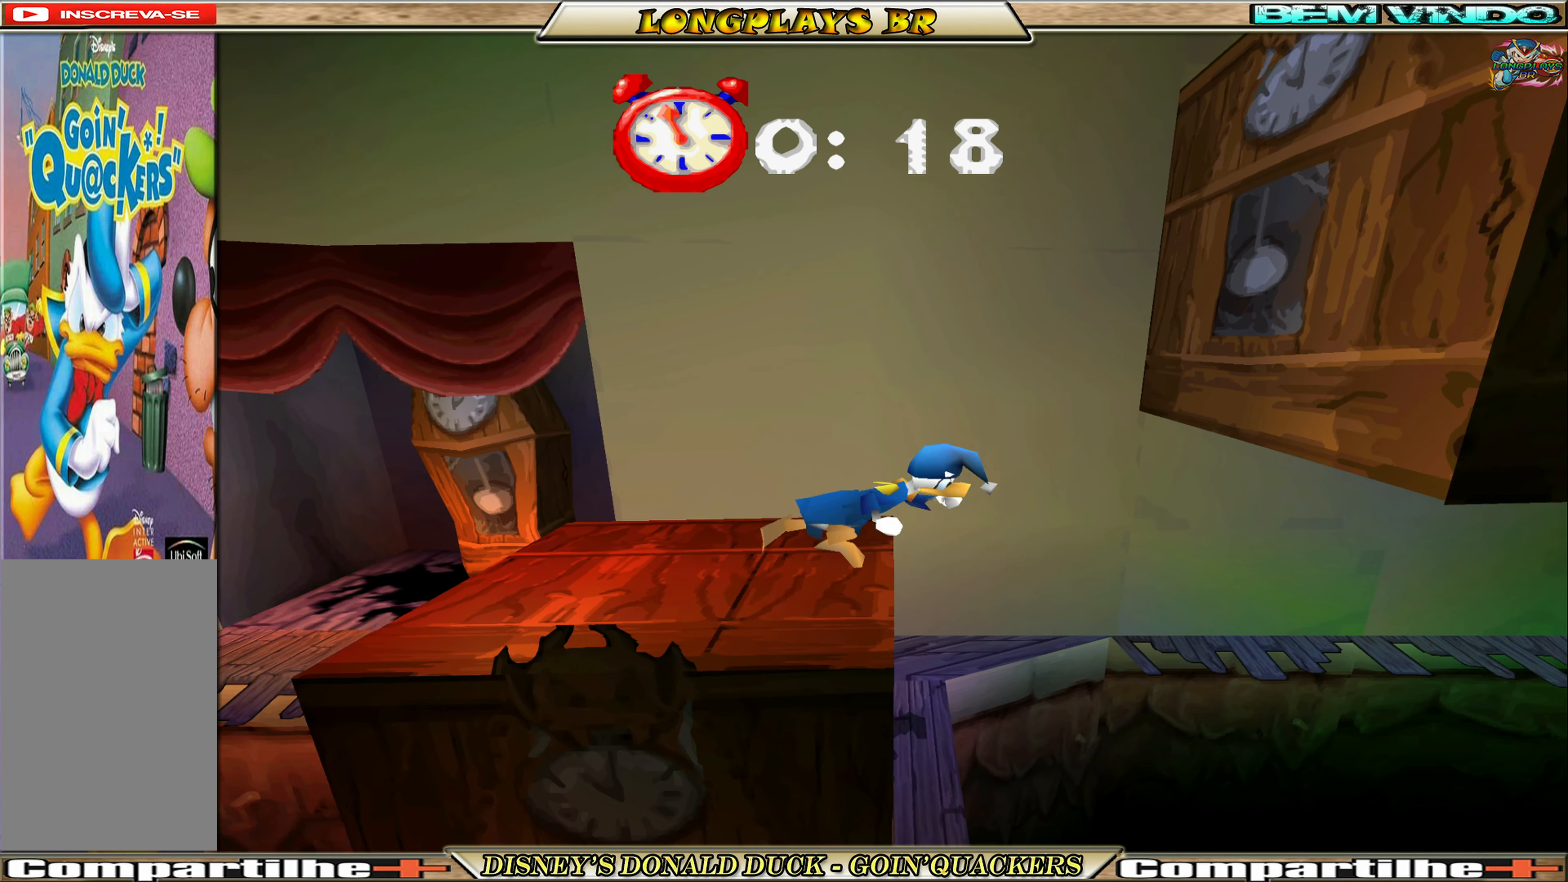
{"buttons": [], "left_stick": "center", "events": [[117, "DPAD_RIGHT", "up"]]}
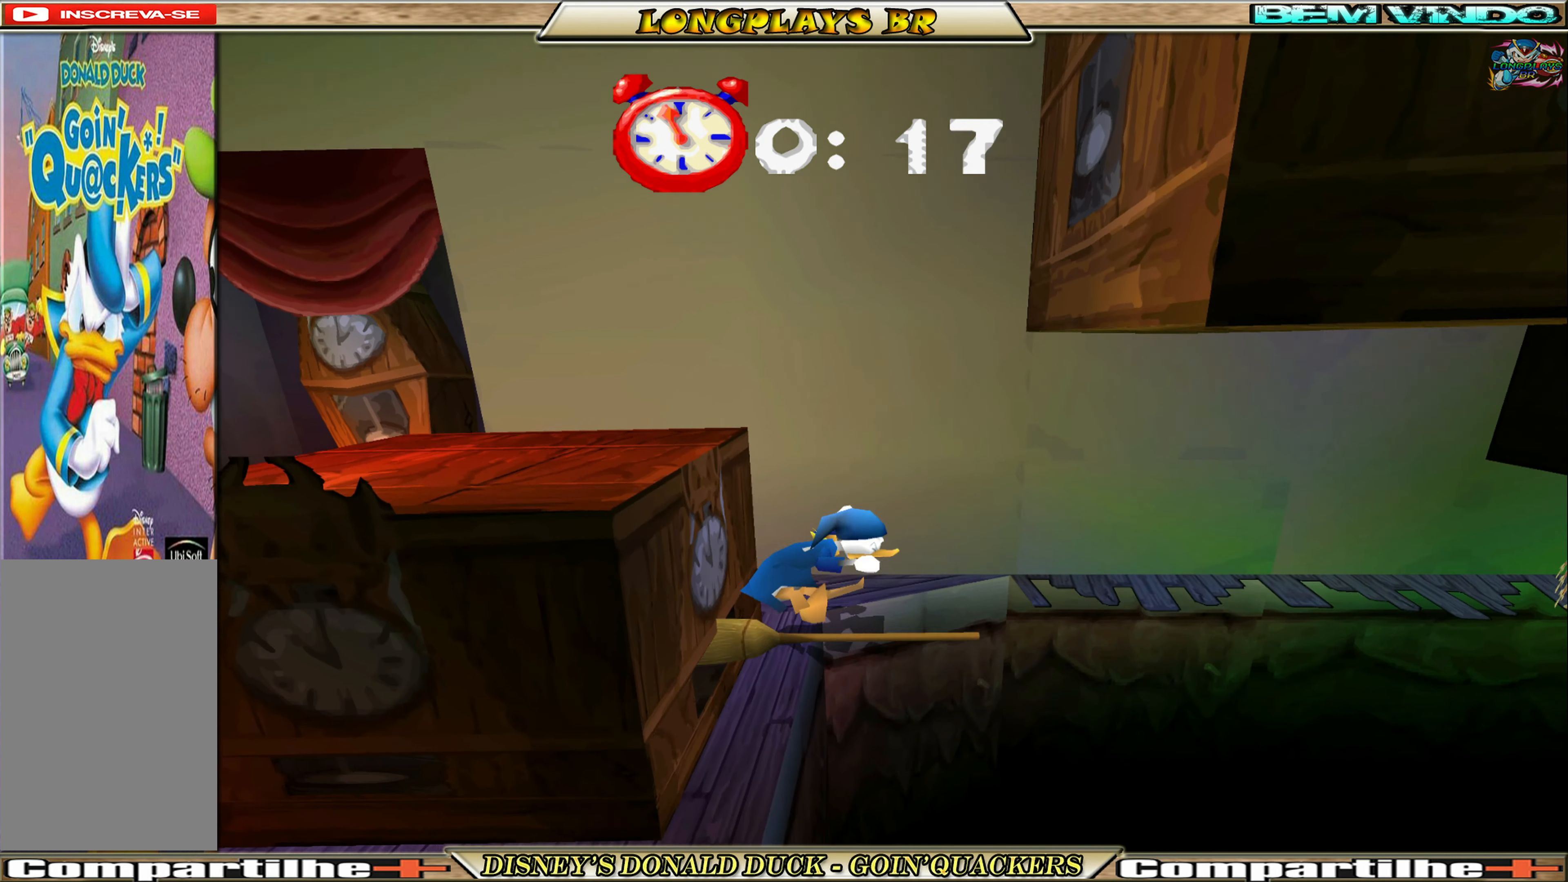
{"buttons": [], "left_stick": "center", "events": [[17, "DPAD_RIGHT", "down"], [117, "DPAD_RIGHT", "up"]]}
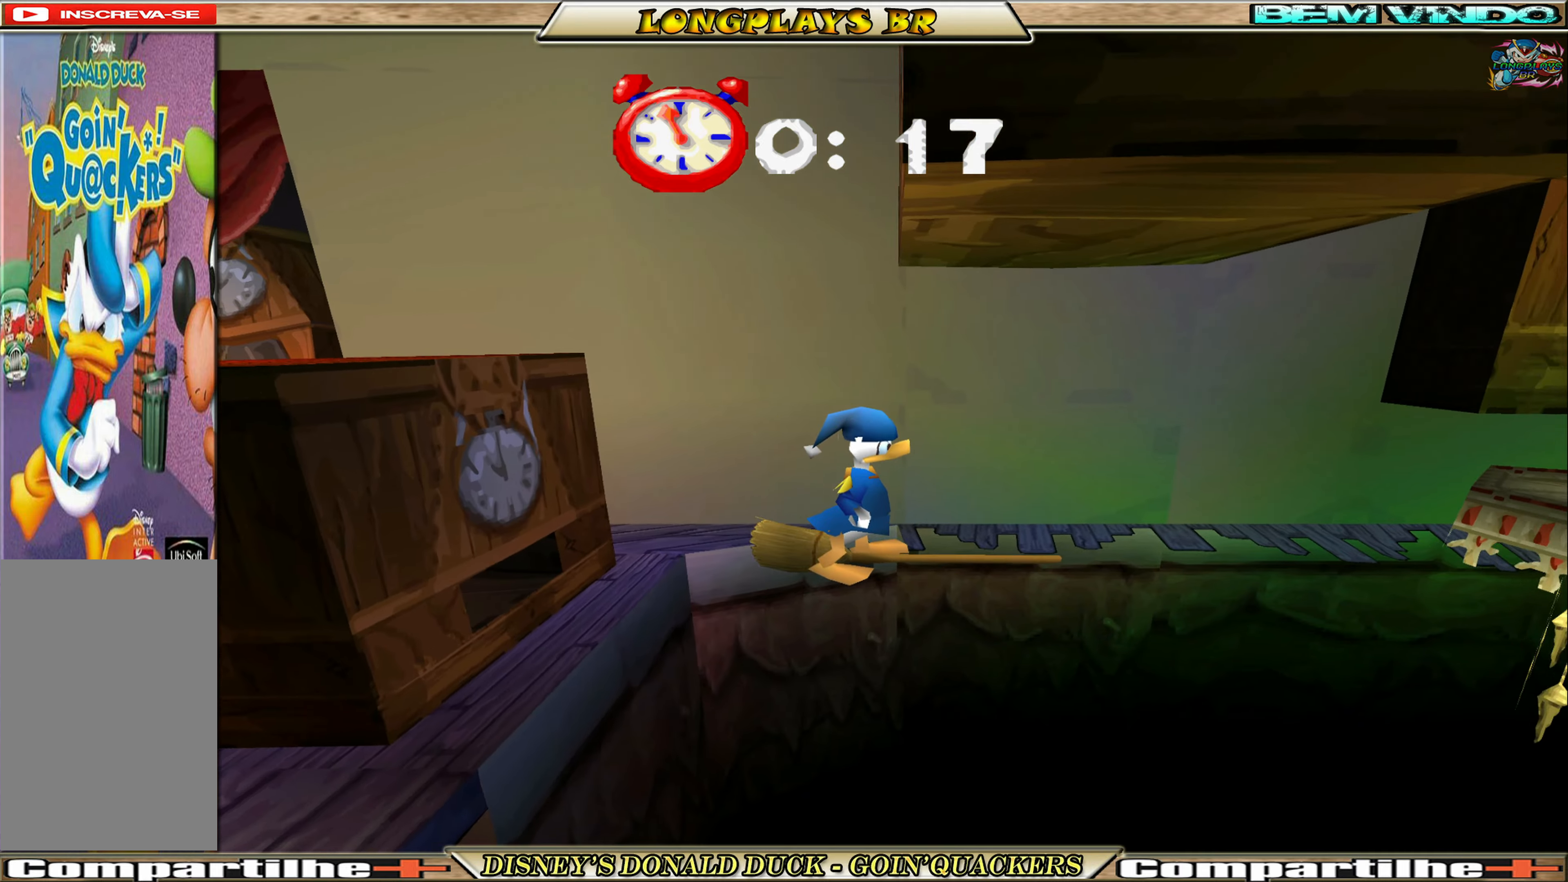
{"buttons": ["A", "DPAD_RIGHT"], "left_stick": "center", "events": [[250, "DPAD_RIGHT", "down"], [483, "A", "down"]]}
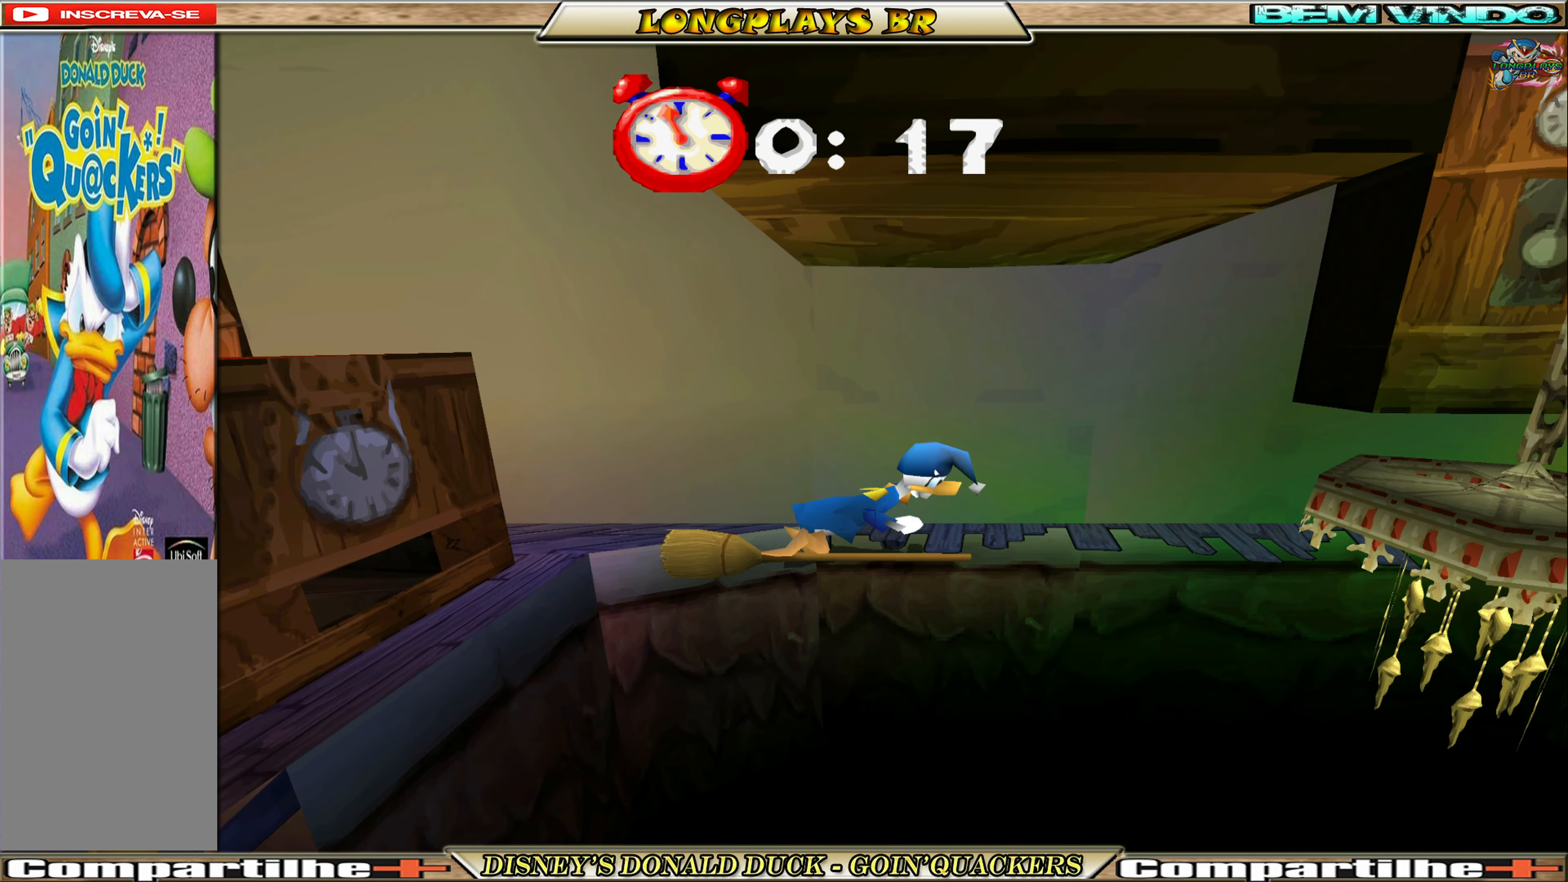
{"buttons": ["A", "DPAD_RIGHT"], "left_stick": "center", "events": [[250, "A", "up"], [366, "A", "down"]]}
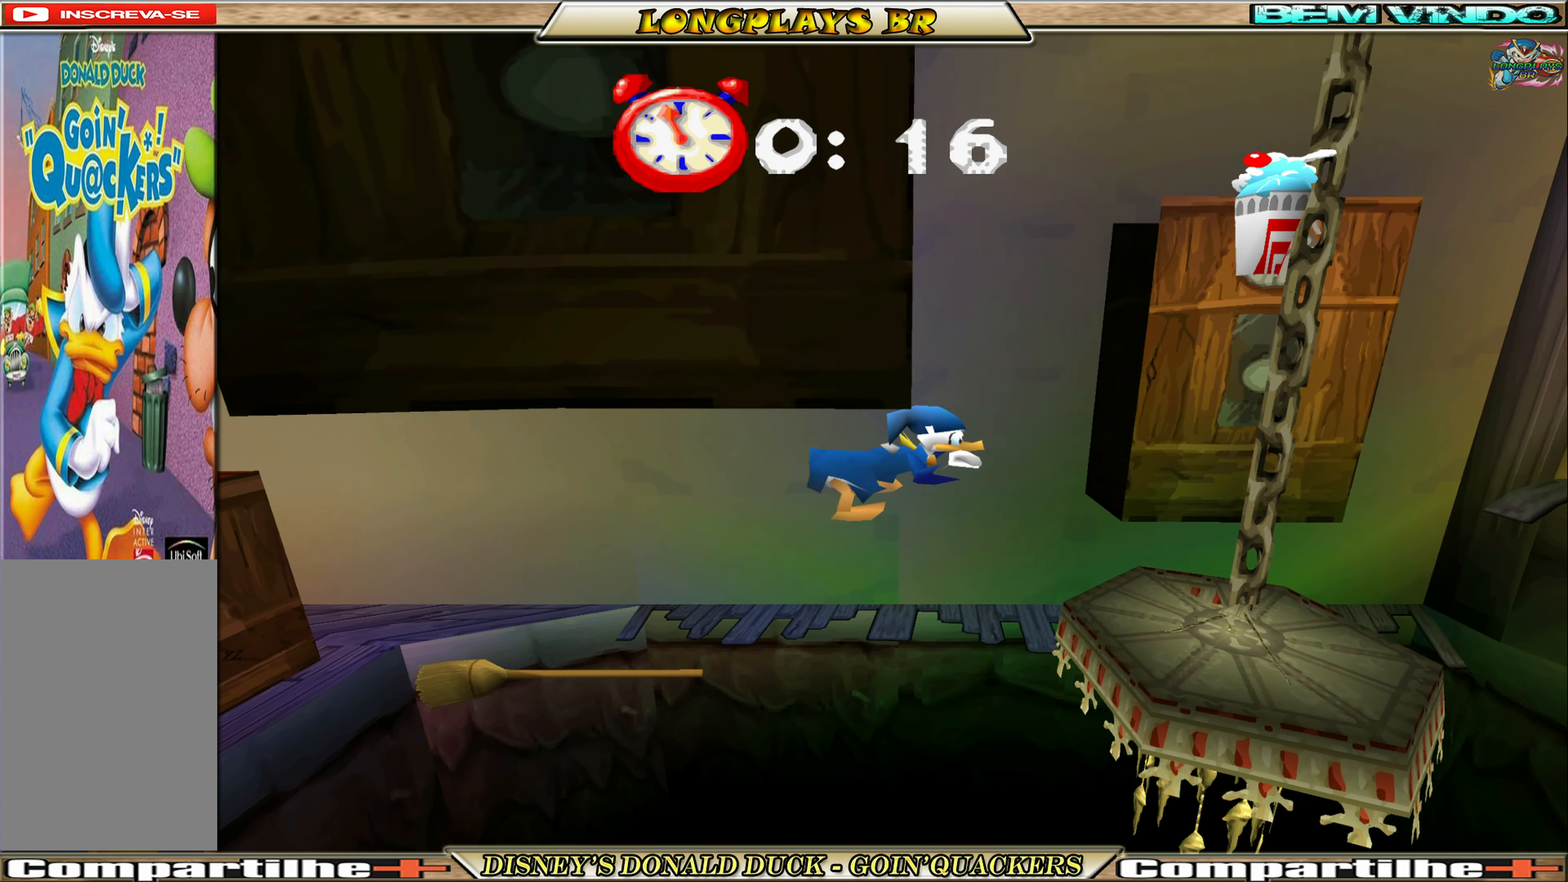
{"buttons": ["DPAD_RIGHT"], "left_stick": "center", "events": [[266, "A", "up"]]}
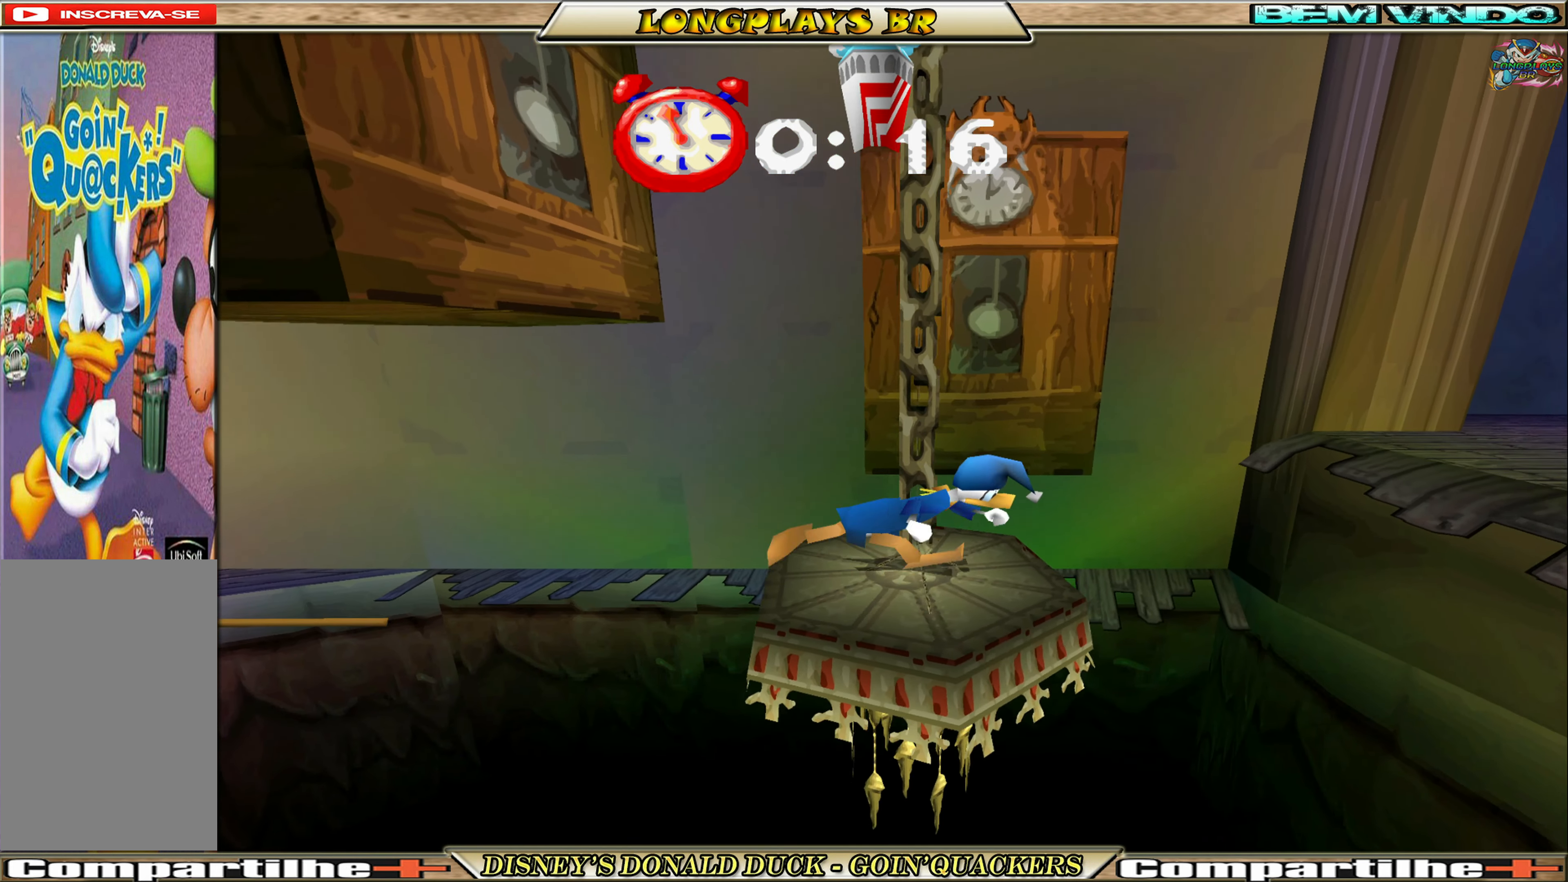
{"buttons": ["DPAD_RIGHT"], "left_stick": "center", "events": [[100, "A", "down"], [500, "A", "up"]]}
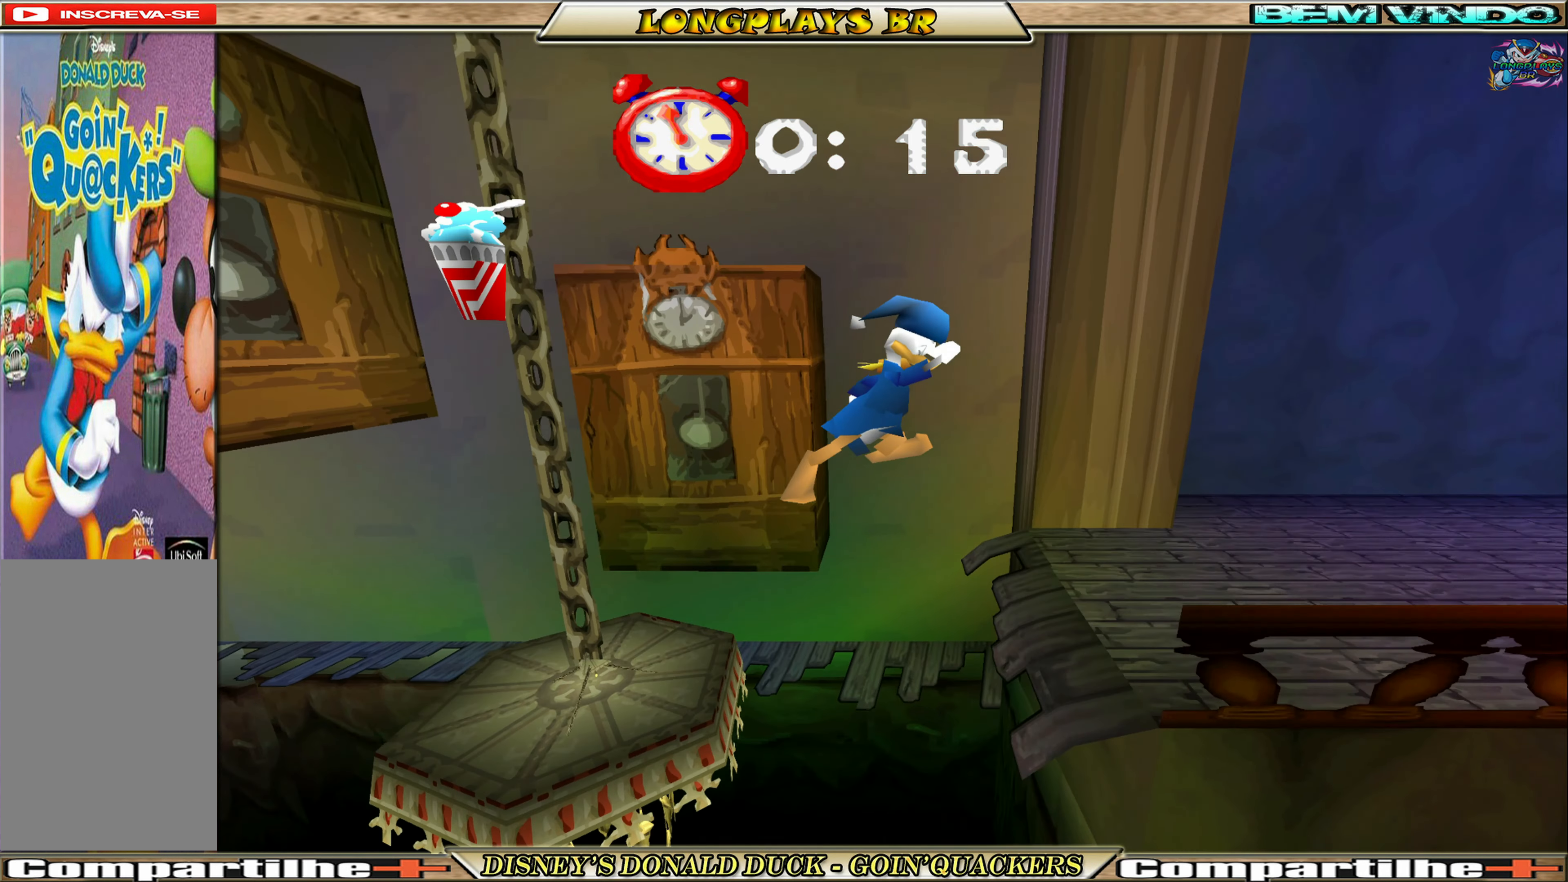
{"buttons": ["DPAD_RIGHT"], "left_stick": "center", "events": []}
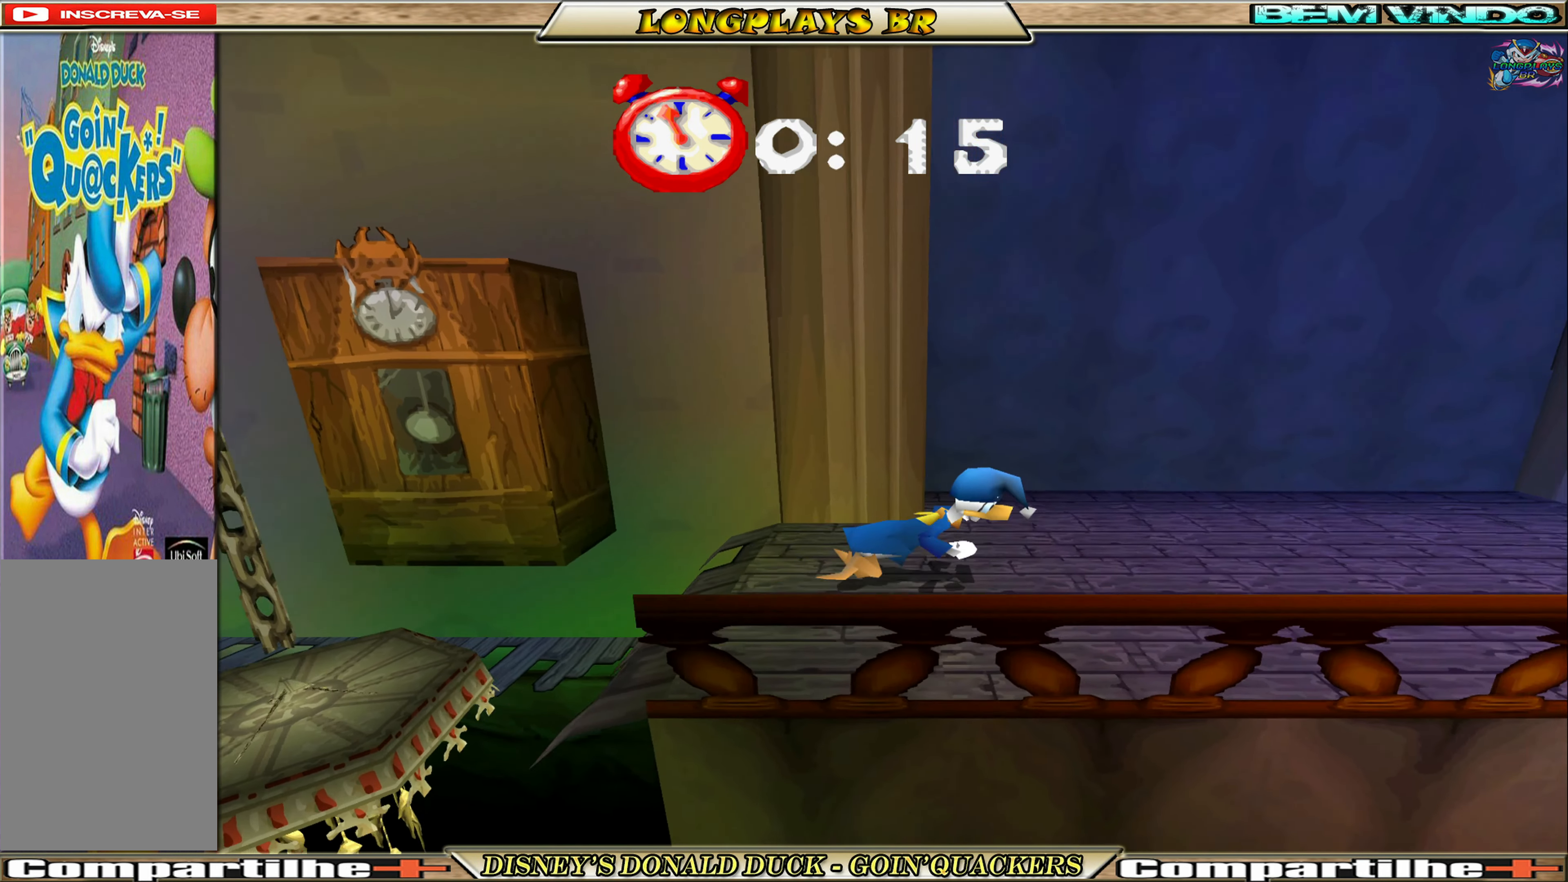
{"buttons": ["DPAD_RIGHT"], "left_stick": "center", "events": []}
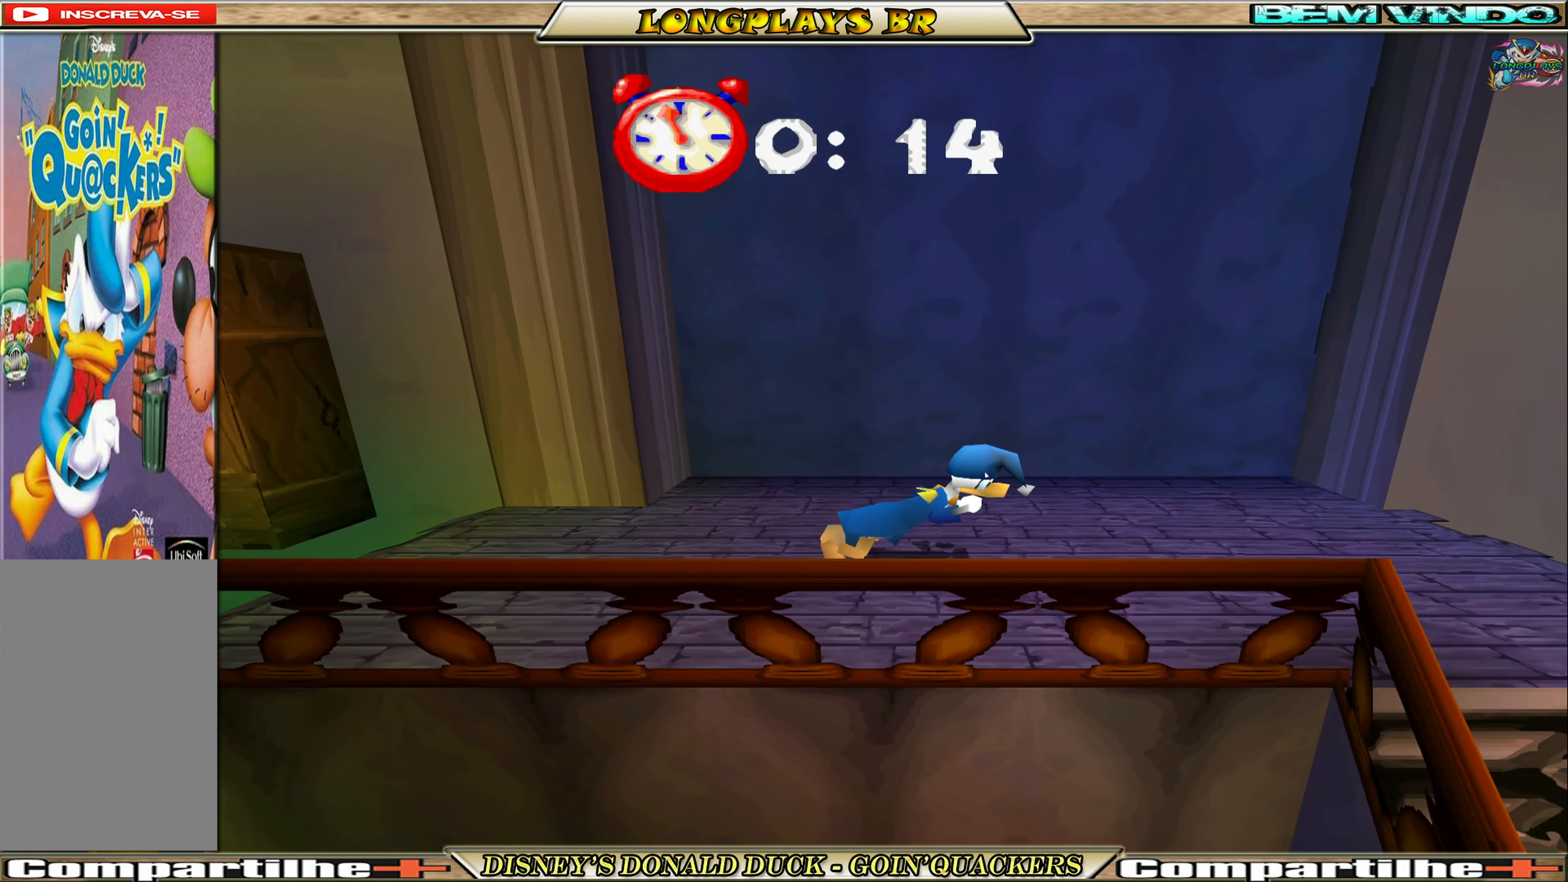
{"buttons": [], "left_stick": "center", "events": [[450, "DPAD_RIGHT", "up"]]}
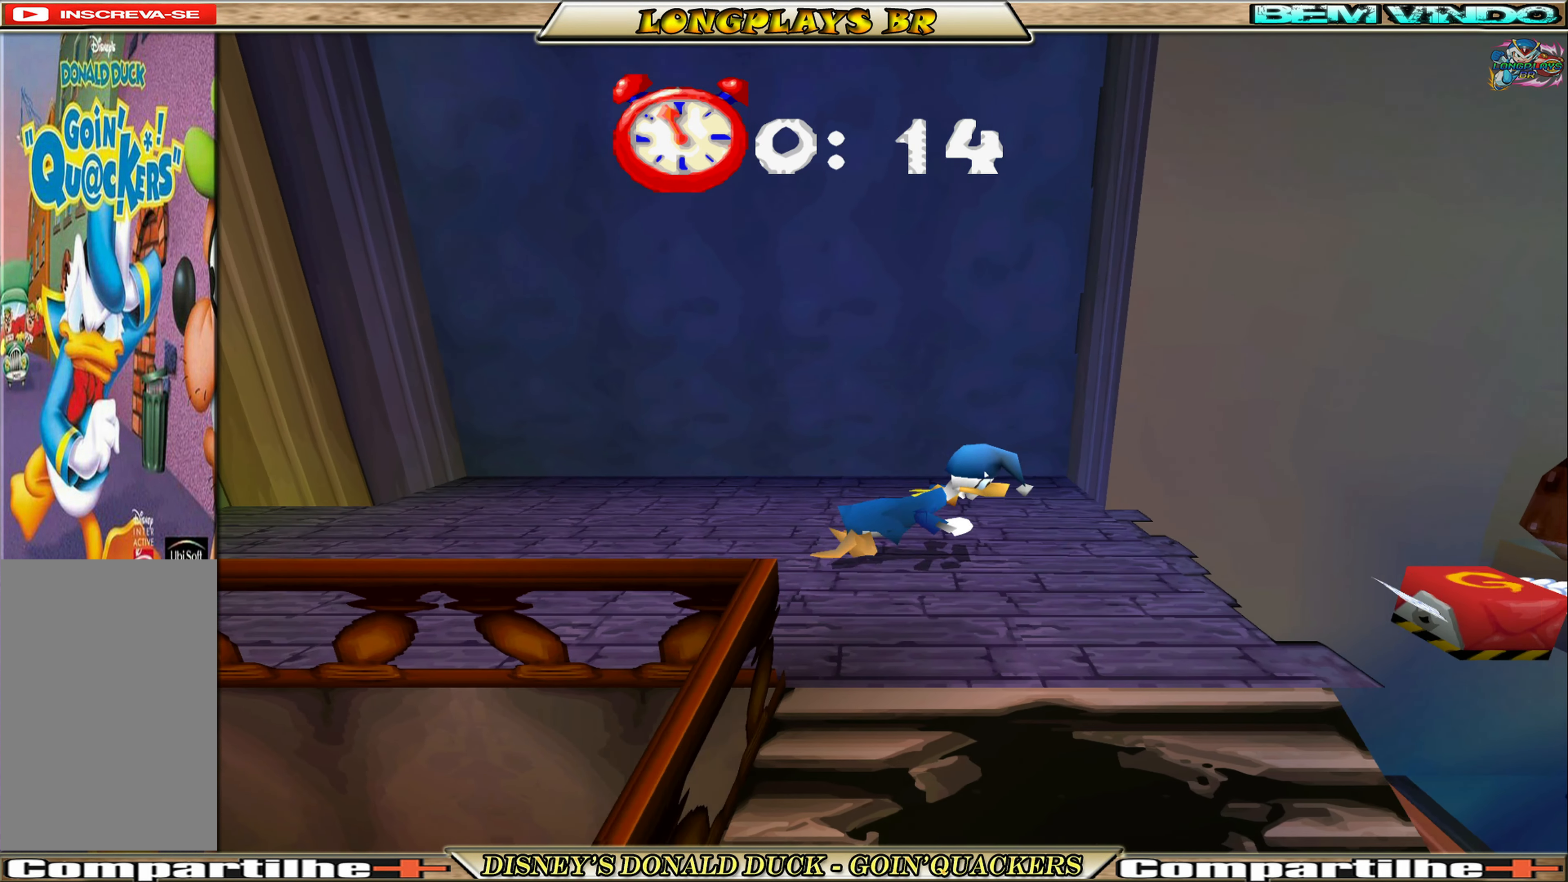
{"buttons": ["A", "DPAD_RIGHT"], "left_stick": "center", "events": [[83, "DPAD_RIGHT", "down"], [400, "A", "down"]]}
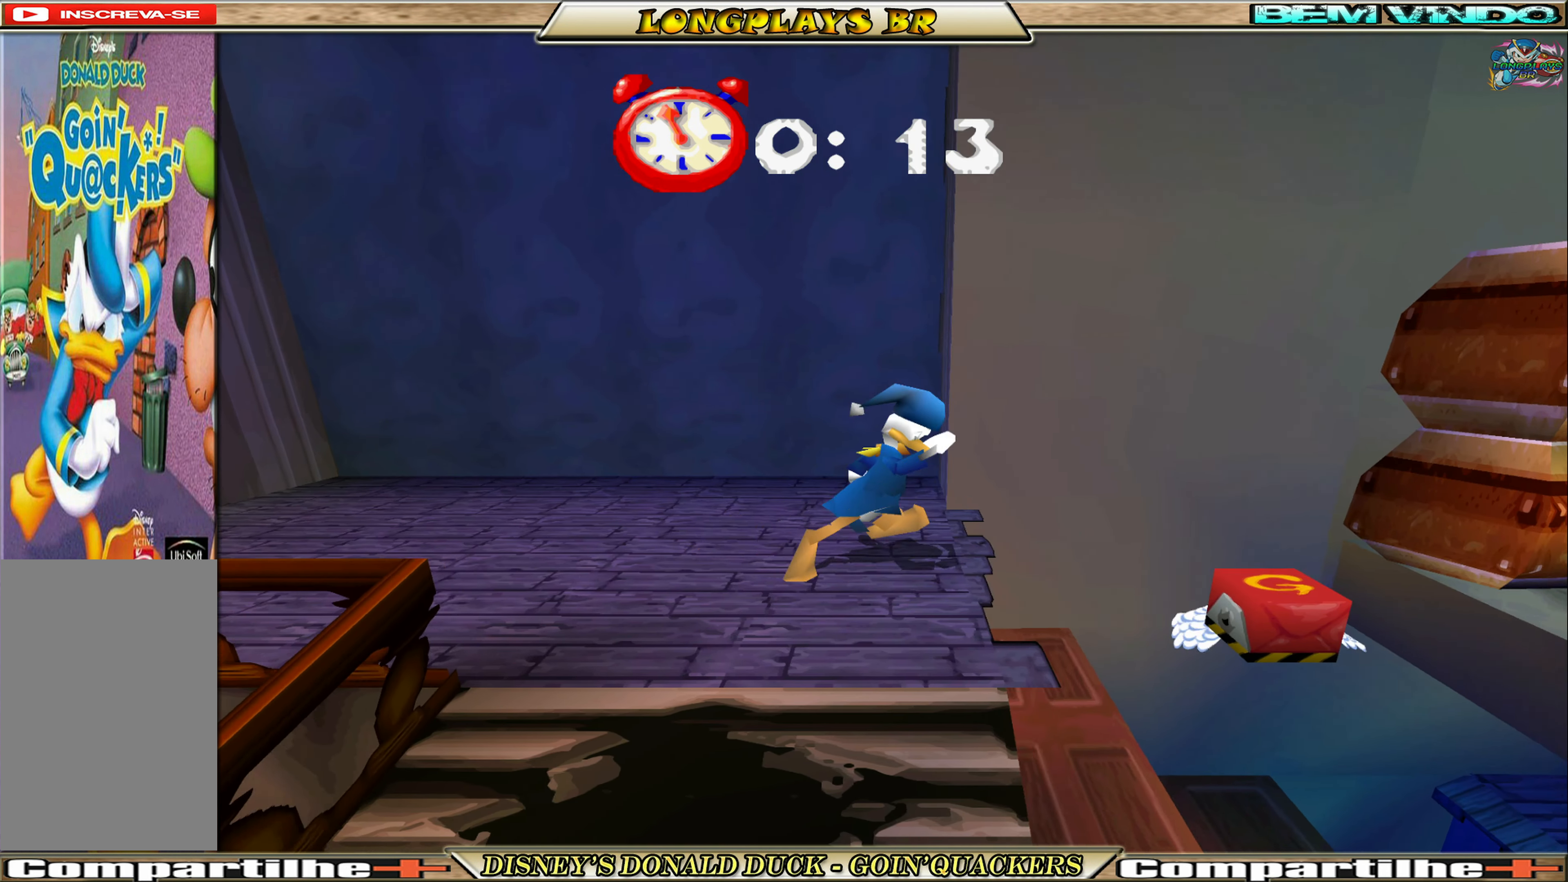
{"buttons": ["DPAD_RIGHT"], "left_stick": "center", "events": [[50, "A", "up"]]}
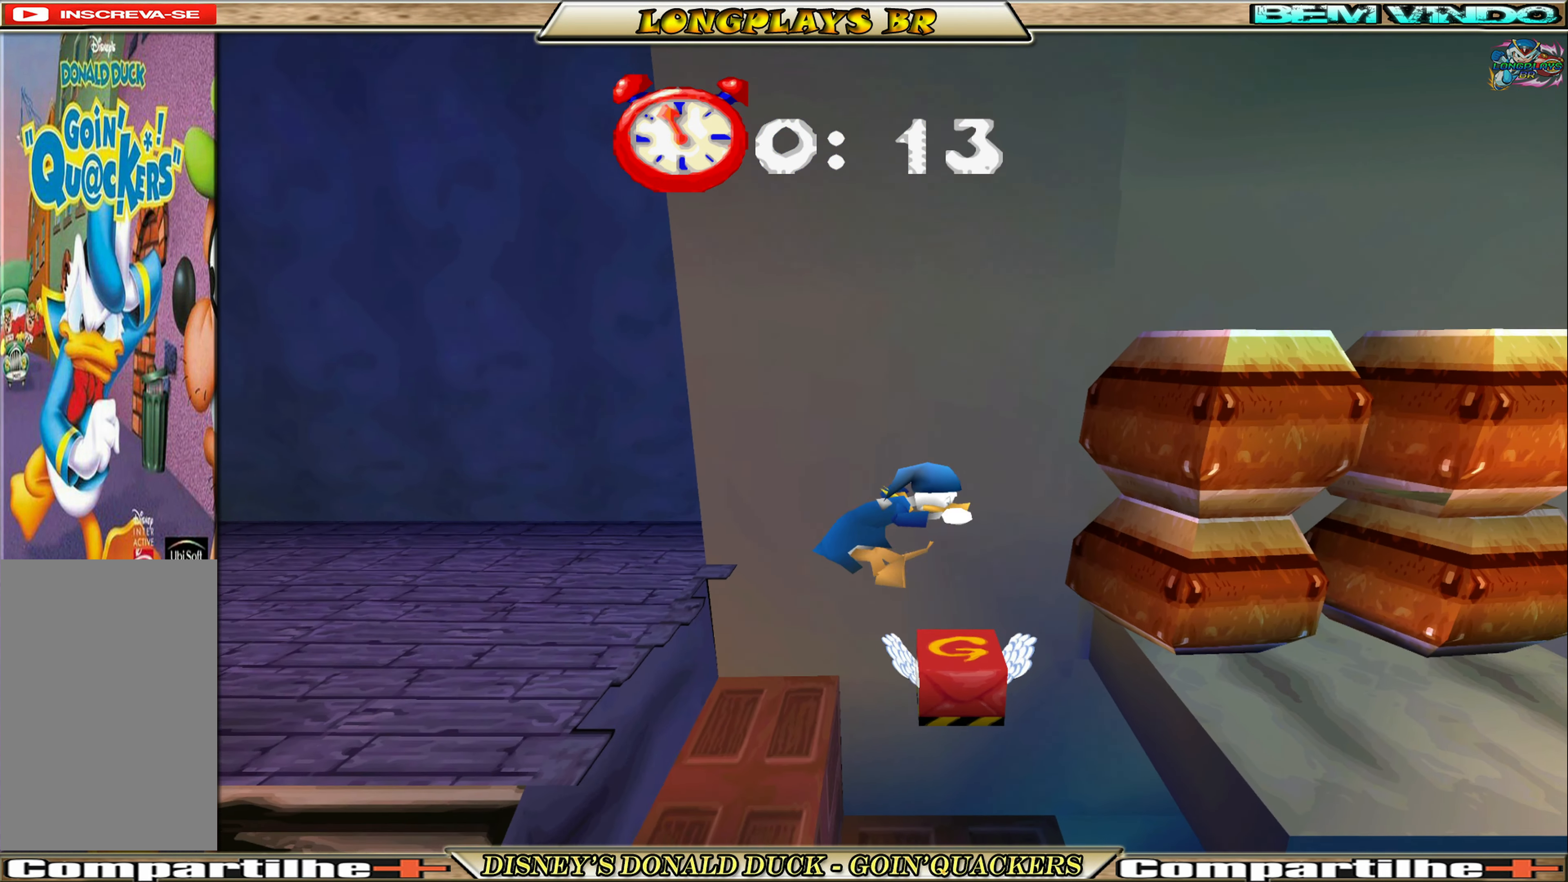
{"buttons": ["A", "DPAD_RIGHT"], "left_stick": "center", "events": [[250, "A", "down"], [417, "A", "up"], [467, "A", "down"]]}
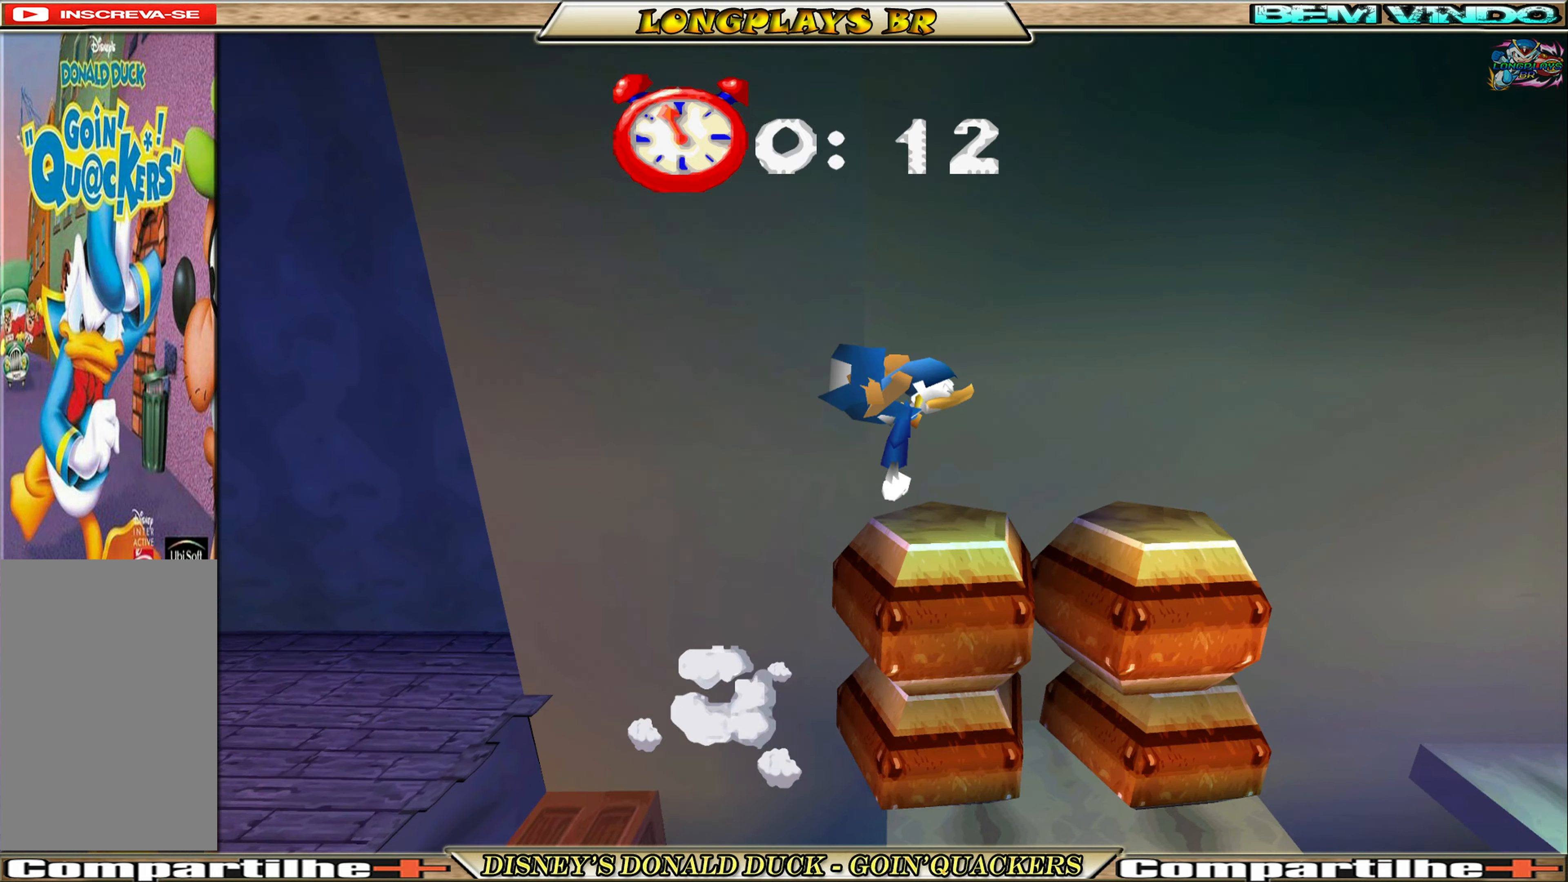
{"buttons": ["DPAD_RIGHT"], "left_stick": "center", "events": [[100, "A", "up"], [200, "DPAD_RIGHT", "up"], [350, "DPAD_RIGHT", "down"]]}
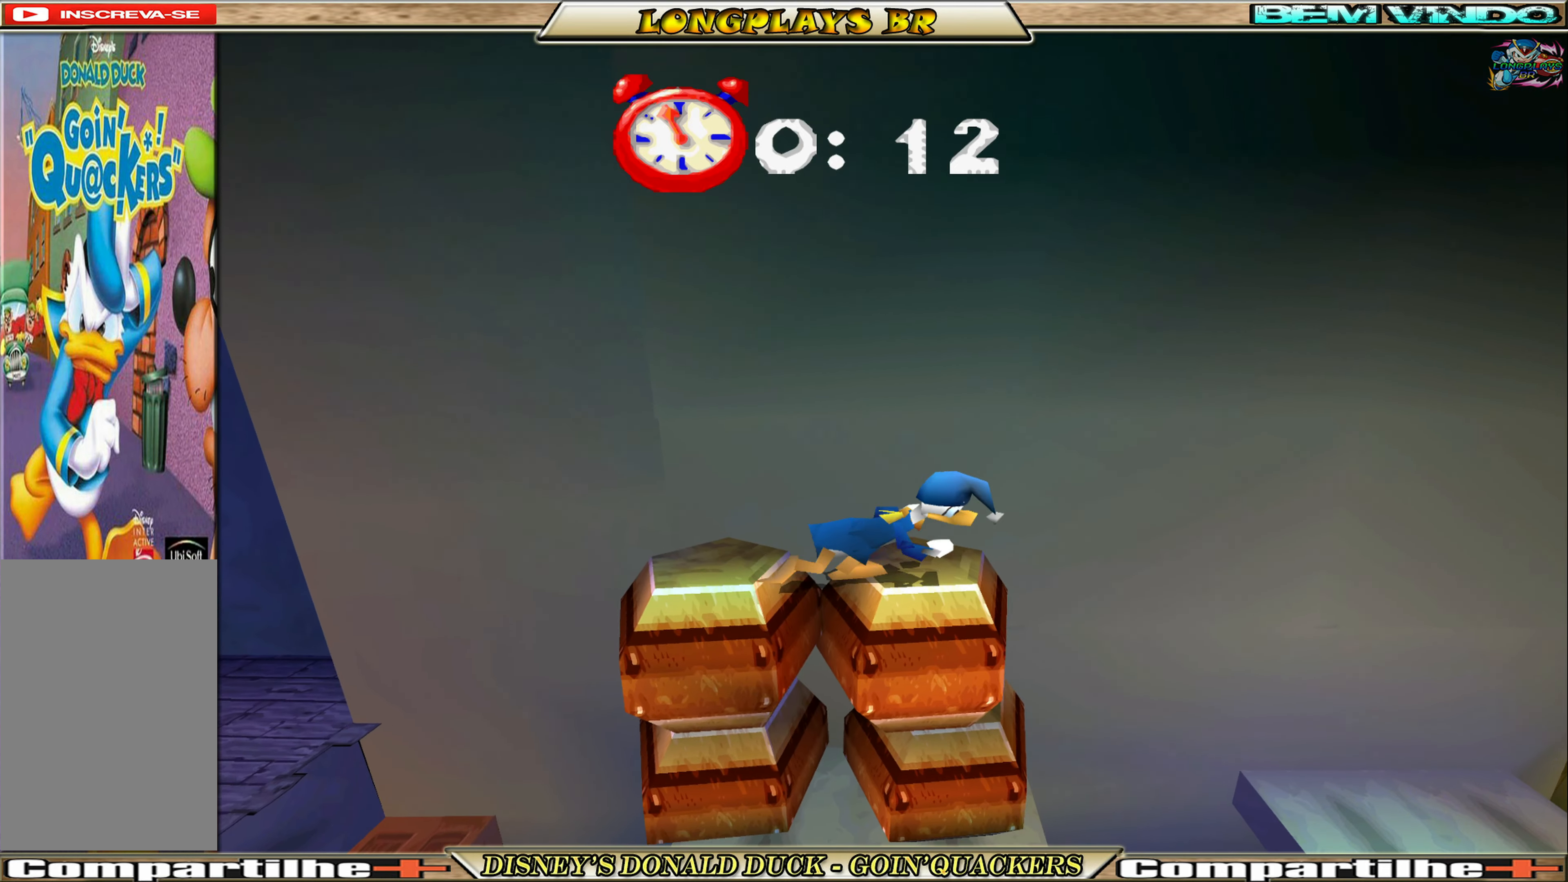
{"buttons": ["DPAD_RIGHT"], "left_stick": "center", "events": [[17, "A", "down"], [383, "A", "up"]]}
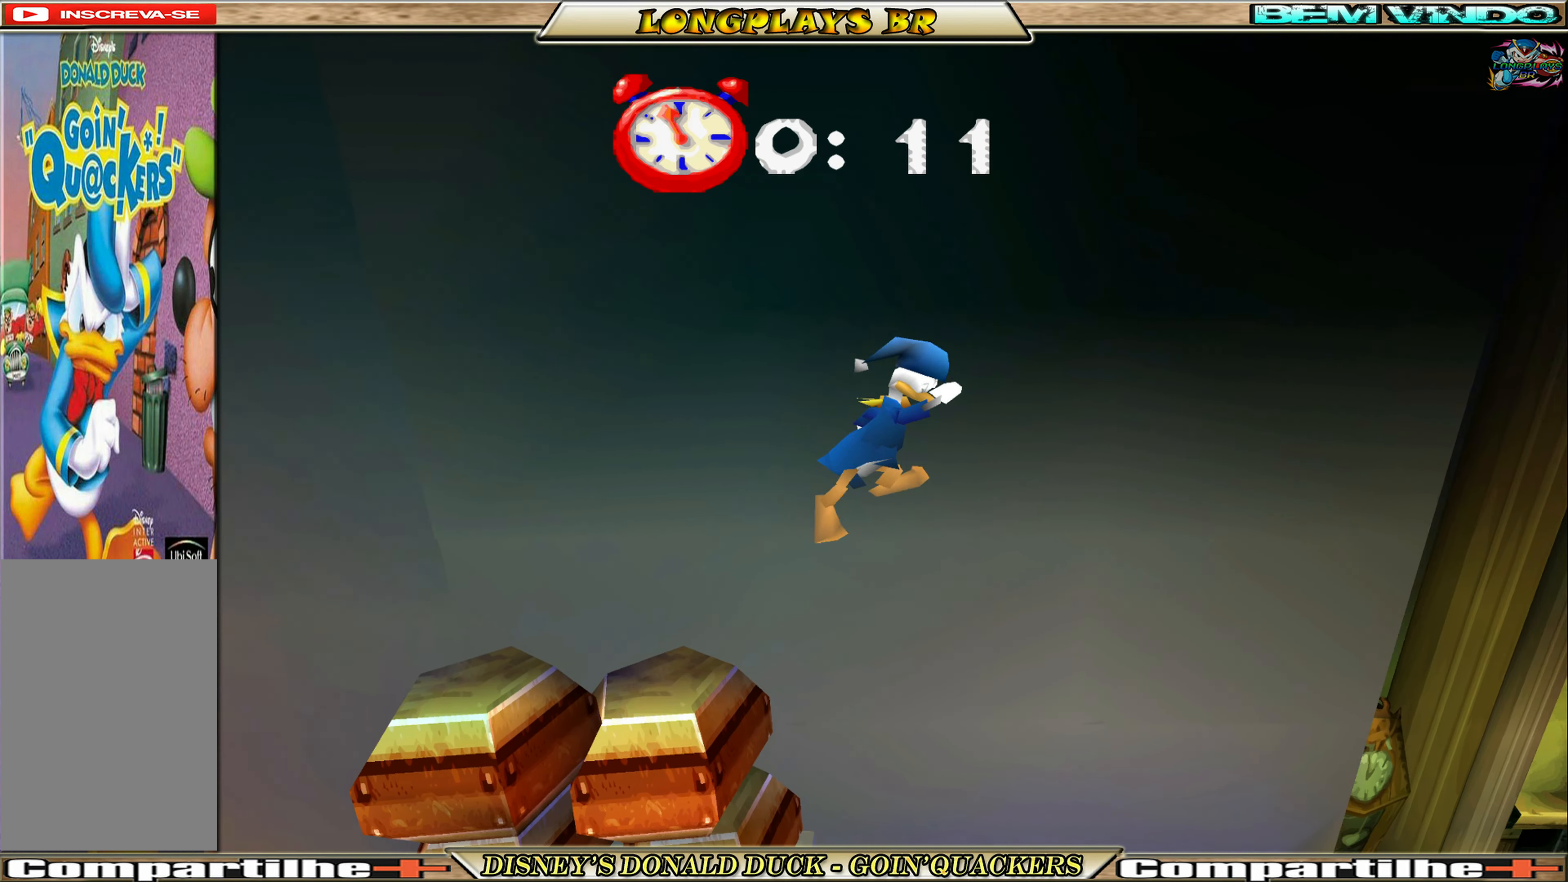
{"buttons": ["DPAD_RIGHT"], "left_stick": "center", "events": []}
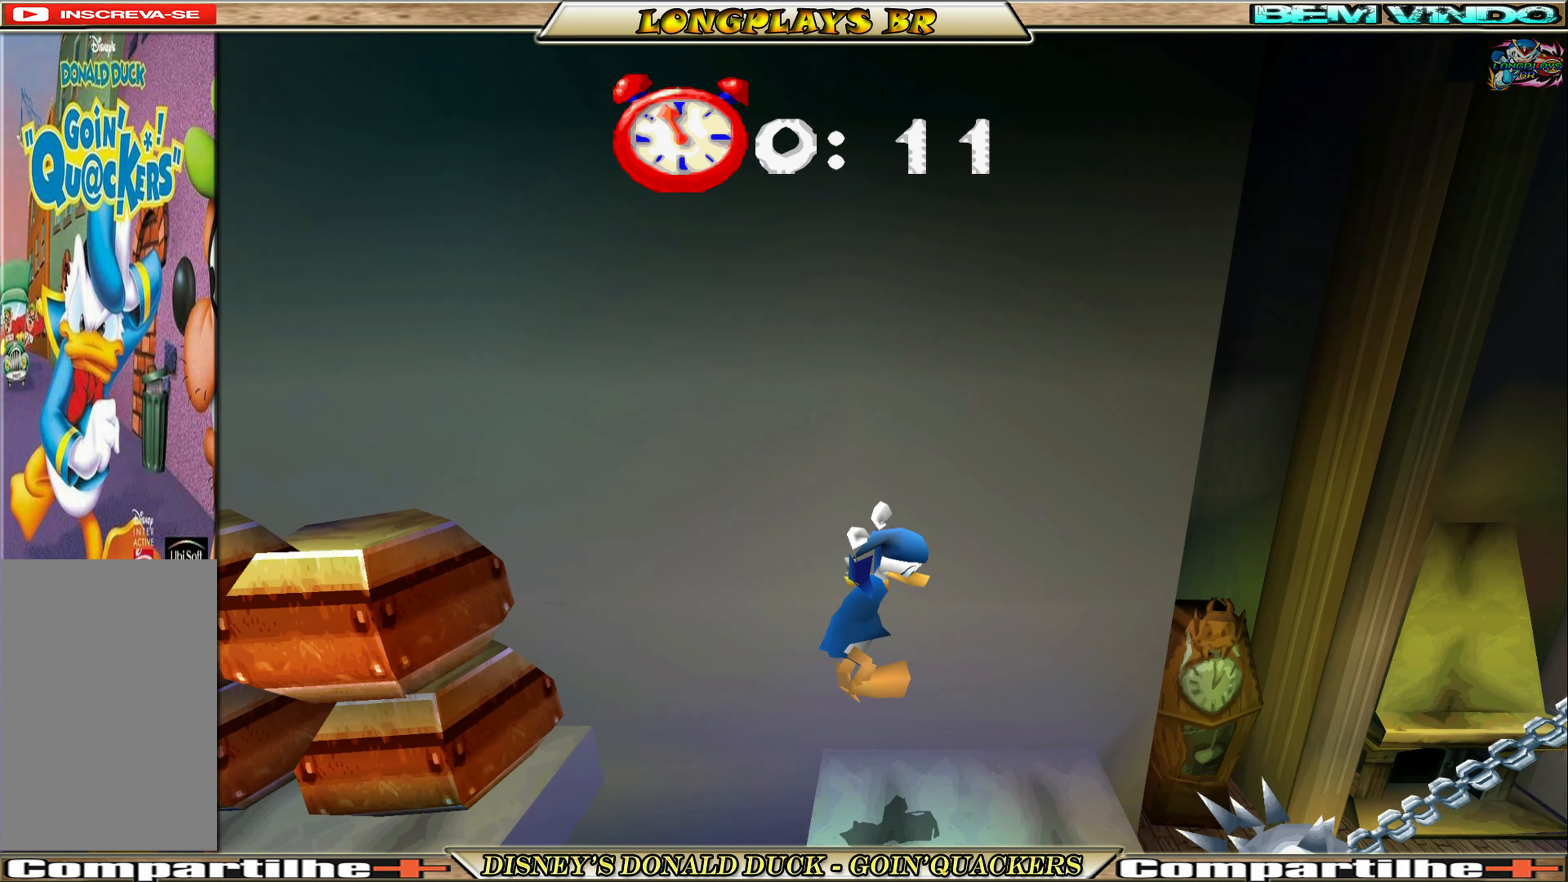
{"buttons": ["A", "DPAD_RIGHT"], "left_stick": "center", "events": [[267, "A", "down"]]}
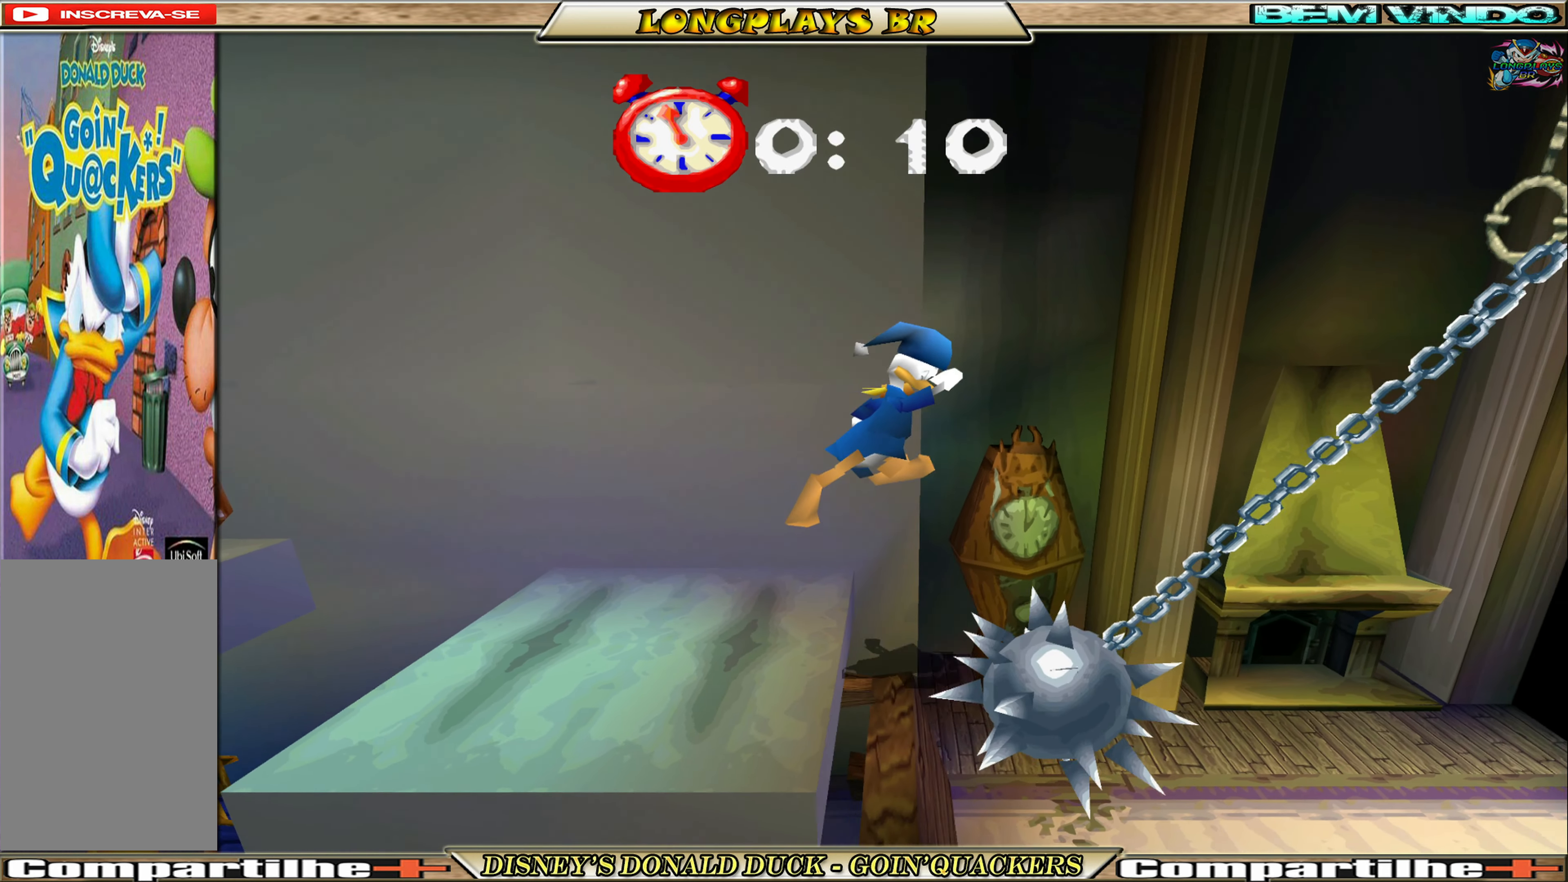
{"buttons": [], "left_stick": "center", "events": [[150, "A", "up"], [433, "DPAD_RIGHT", "up"]]}
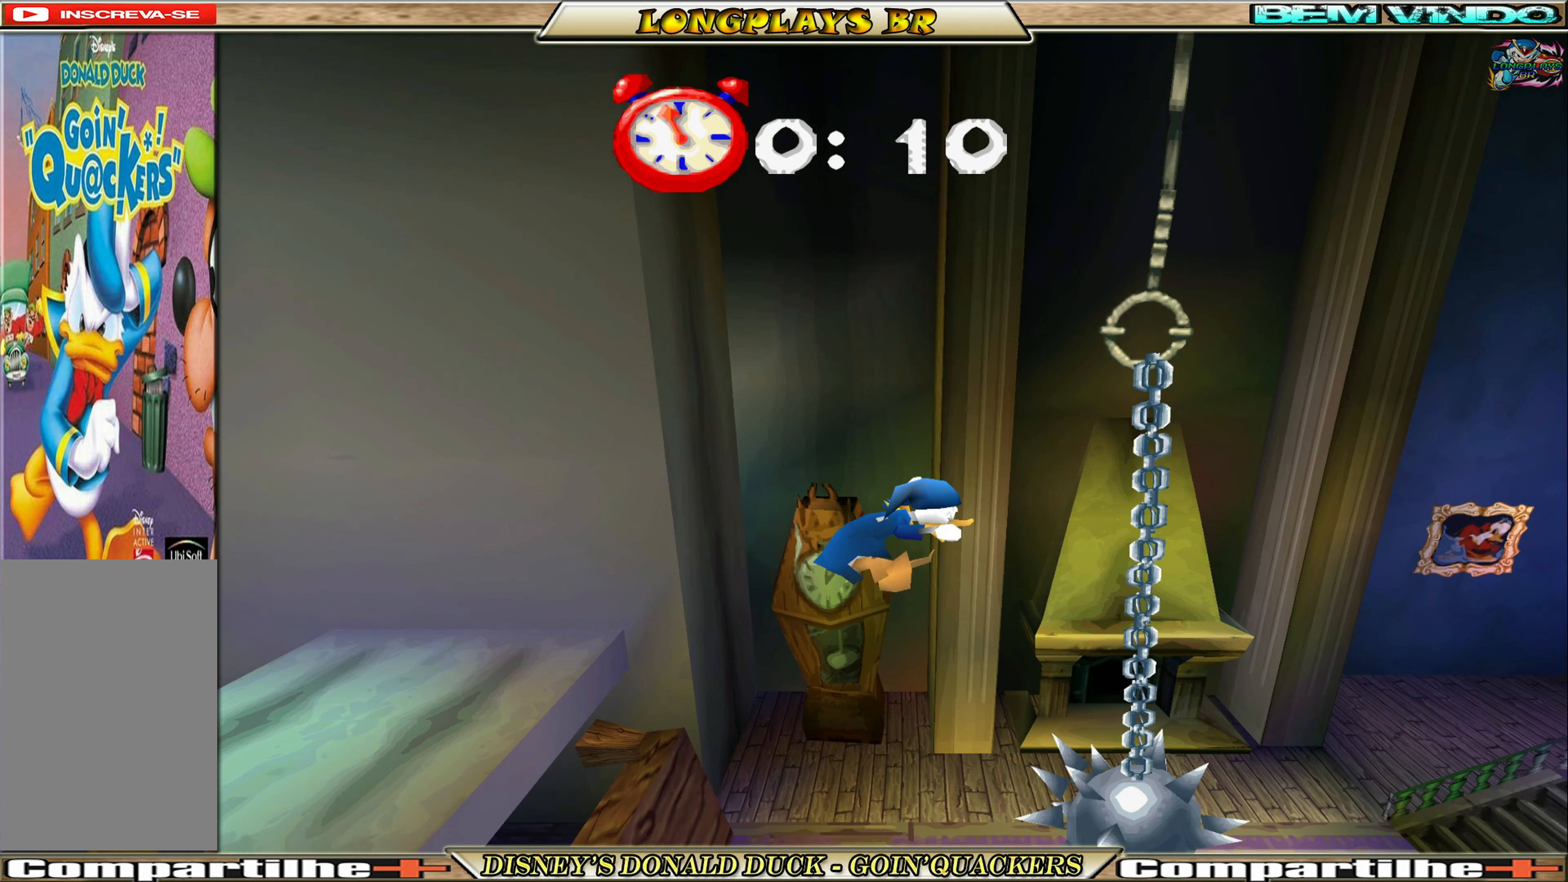
{"buttons": ["DPAD_LEFT"], "left_stick": "center", "events": [[417, "DPAD_LEFT", "down"]]}
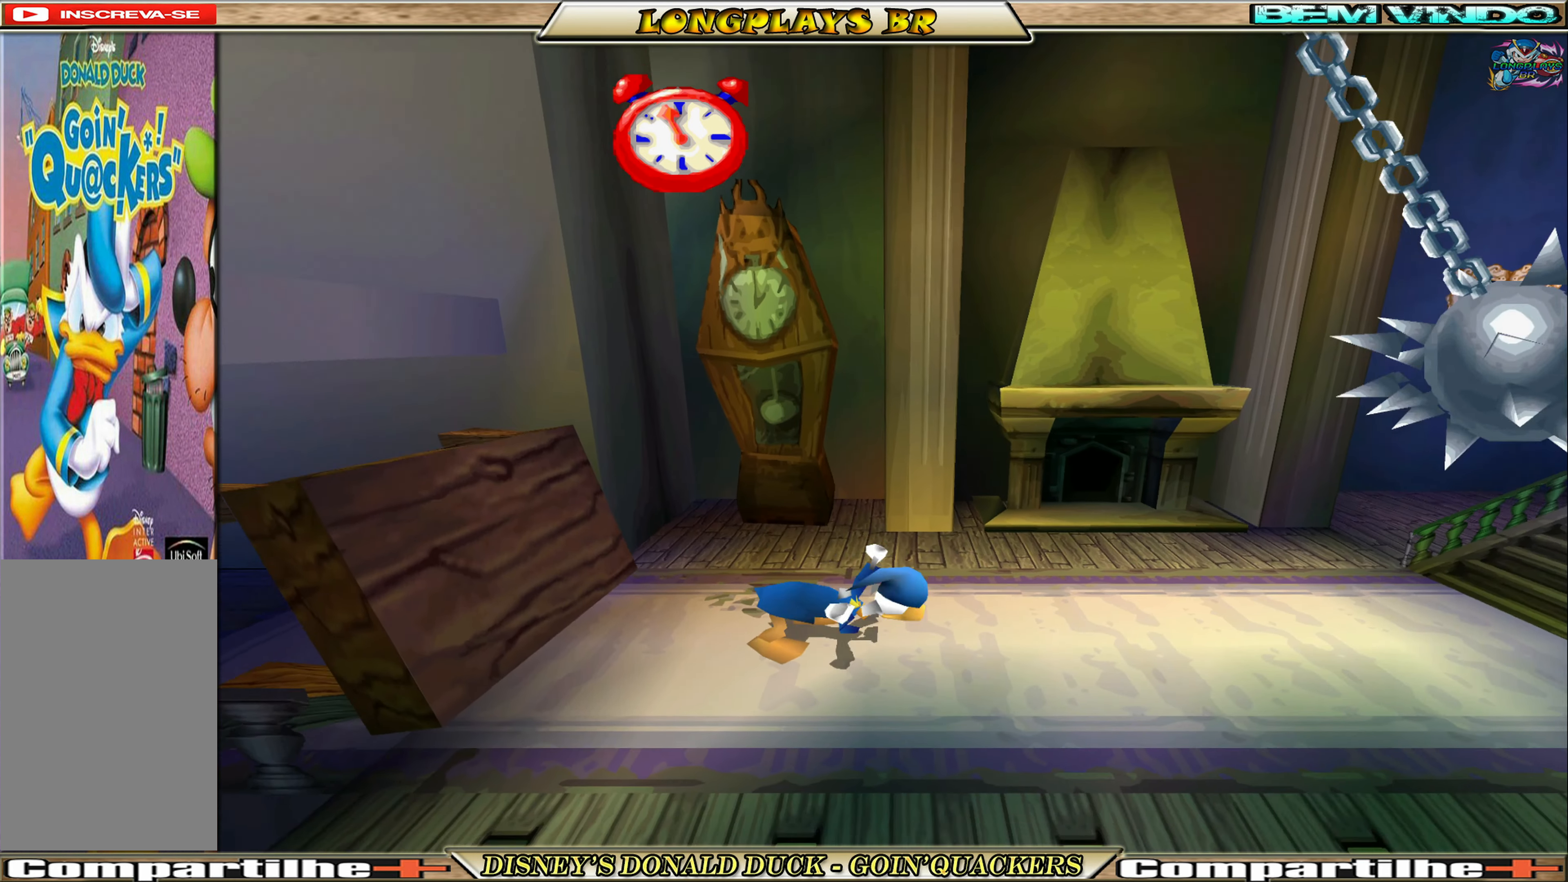
{"buttons": ["A", "DPAD_RIGHT"], "left_stick": "center", "events": [[100, "DPAD_LEFT", "up"], [483, "A", "down"], [483, "DPAD_RIGHT", "down"]]}
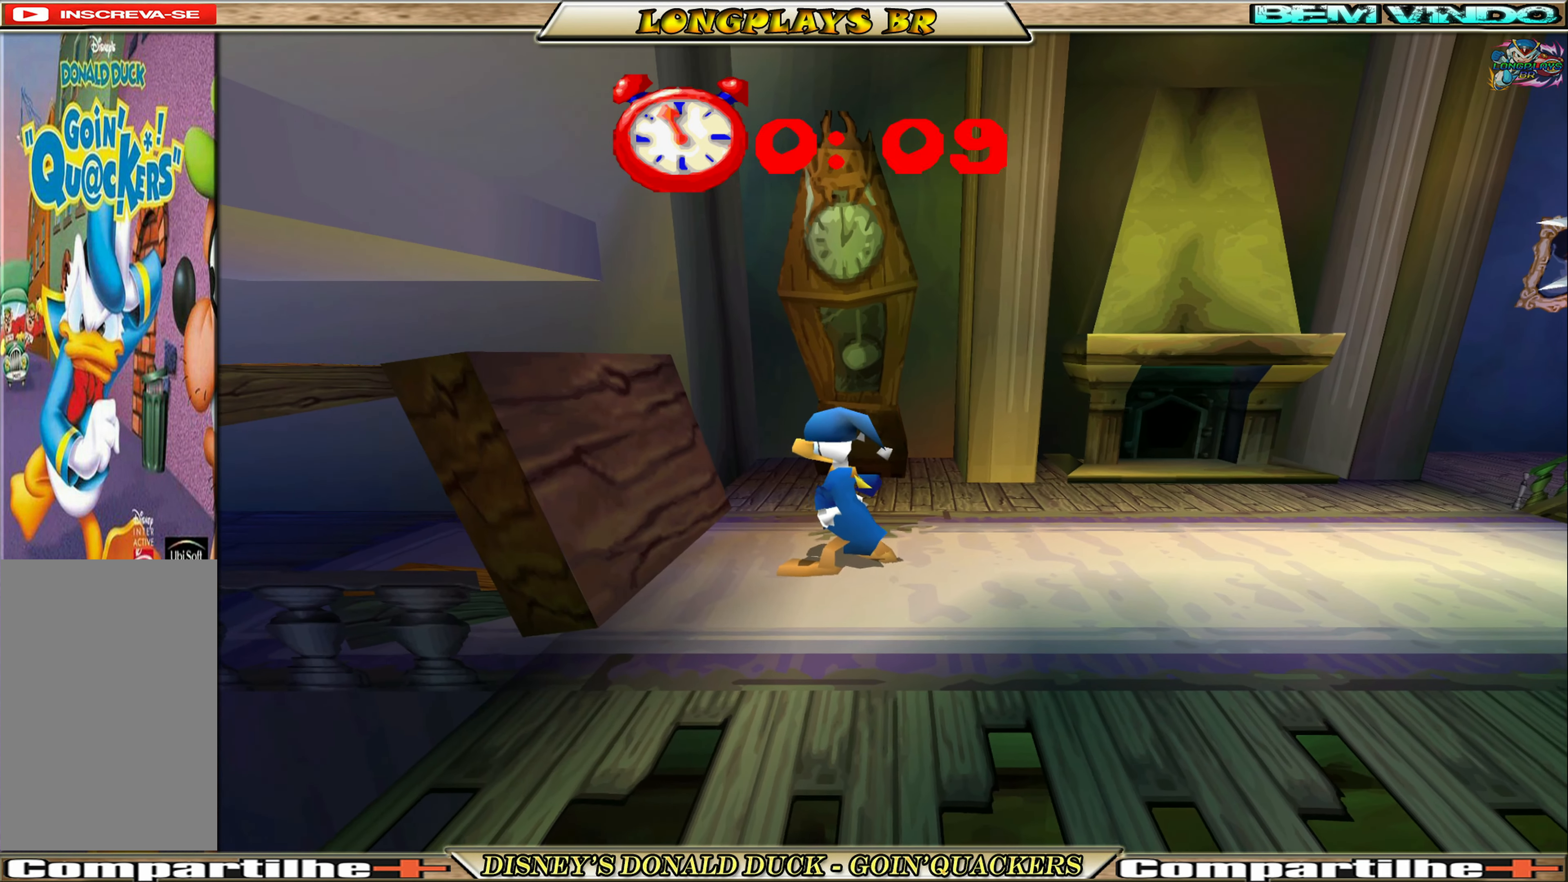
{"buttons": ["A", "DPAD_UP", "DPAD_RIGHT"], "left_stick": "center", "events": [[217, "DPAD_UP", "down"], [250, "A", "up"], [300, "A", "down"]]}
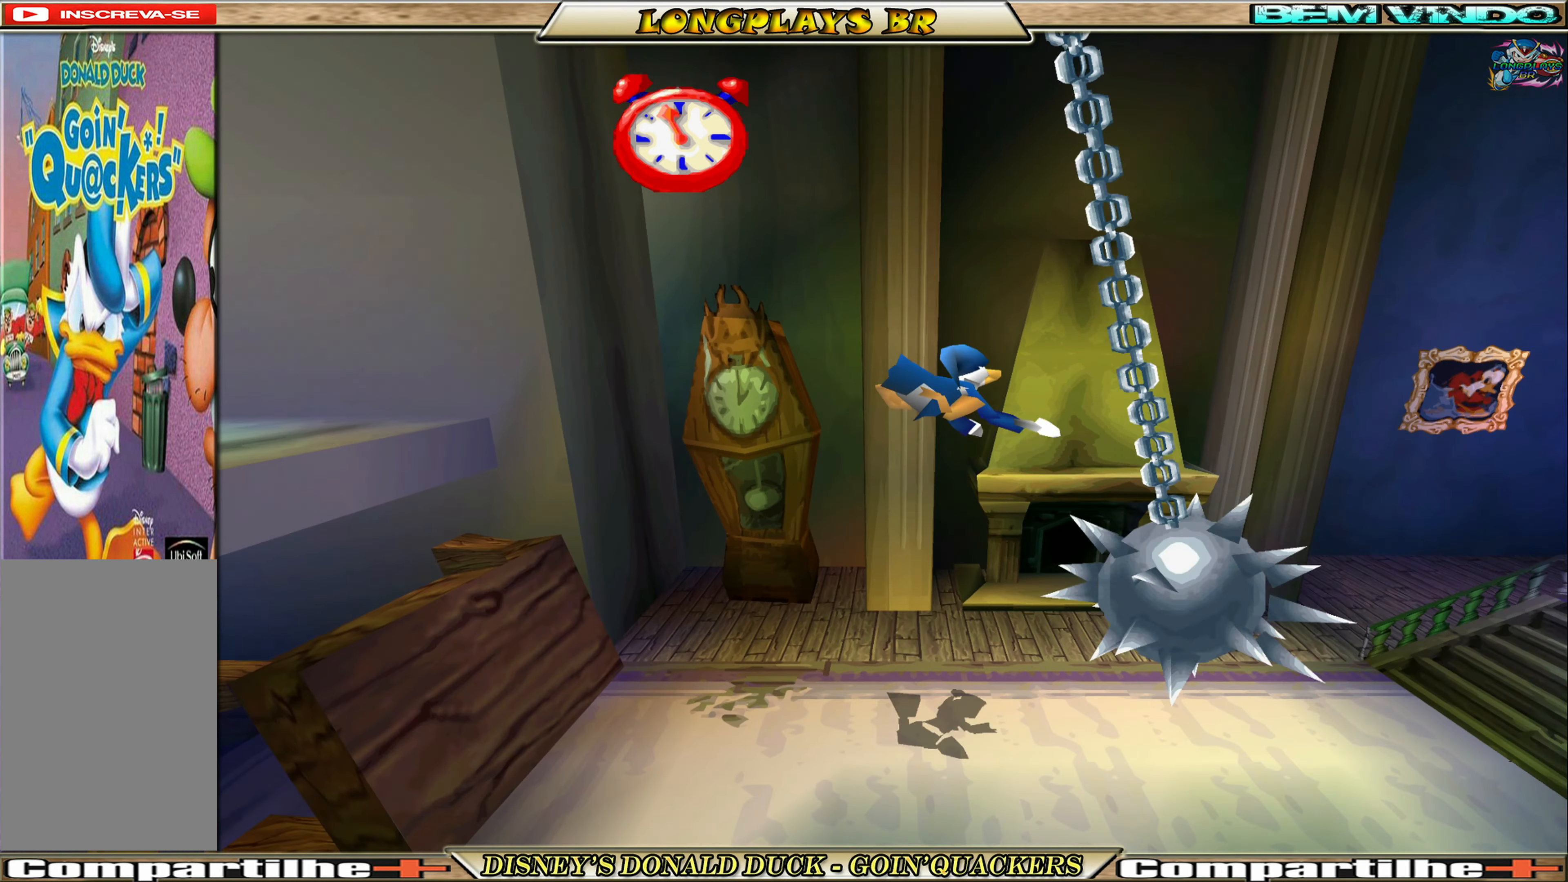
{"buttons": ["DPAD_UP", "DPAD_RIGHT"], "left_stick": "center", "events": [[283, "A", "up"]]}
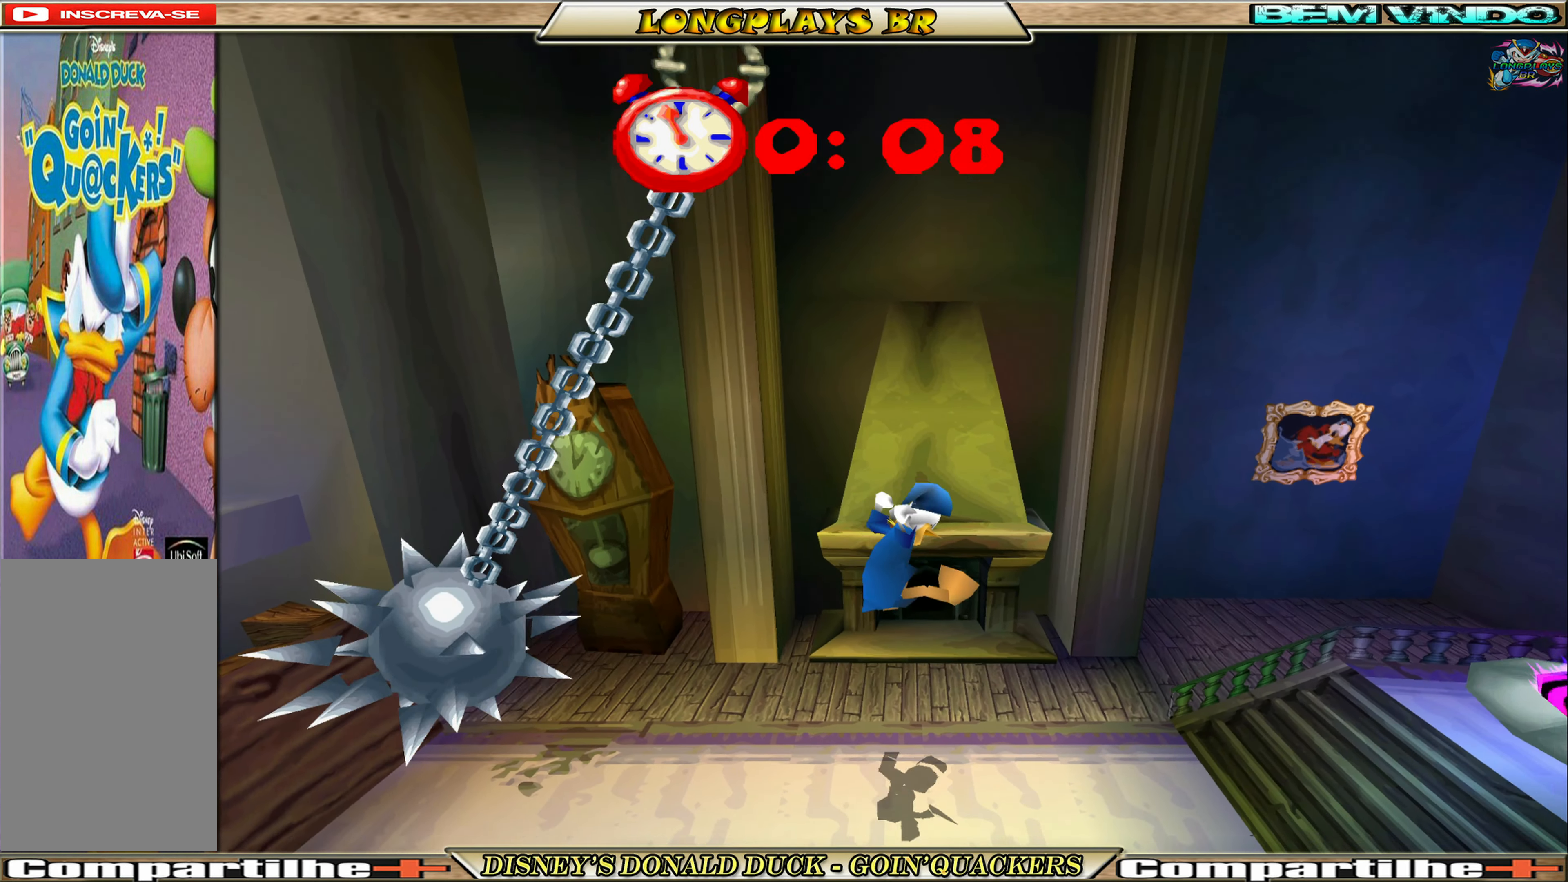
{"buttons": ["A", "DPAD_UP", "DPAD_RIGHT"], "left_stick": "center", "events": [[484, "A", "down"]]}
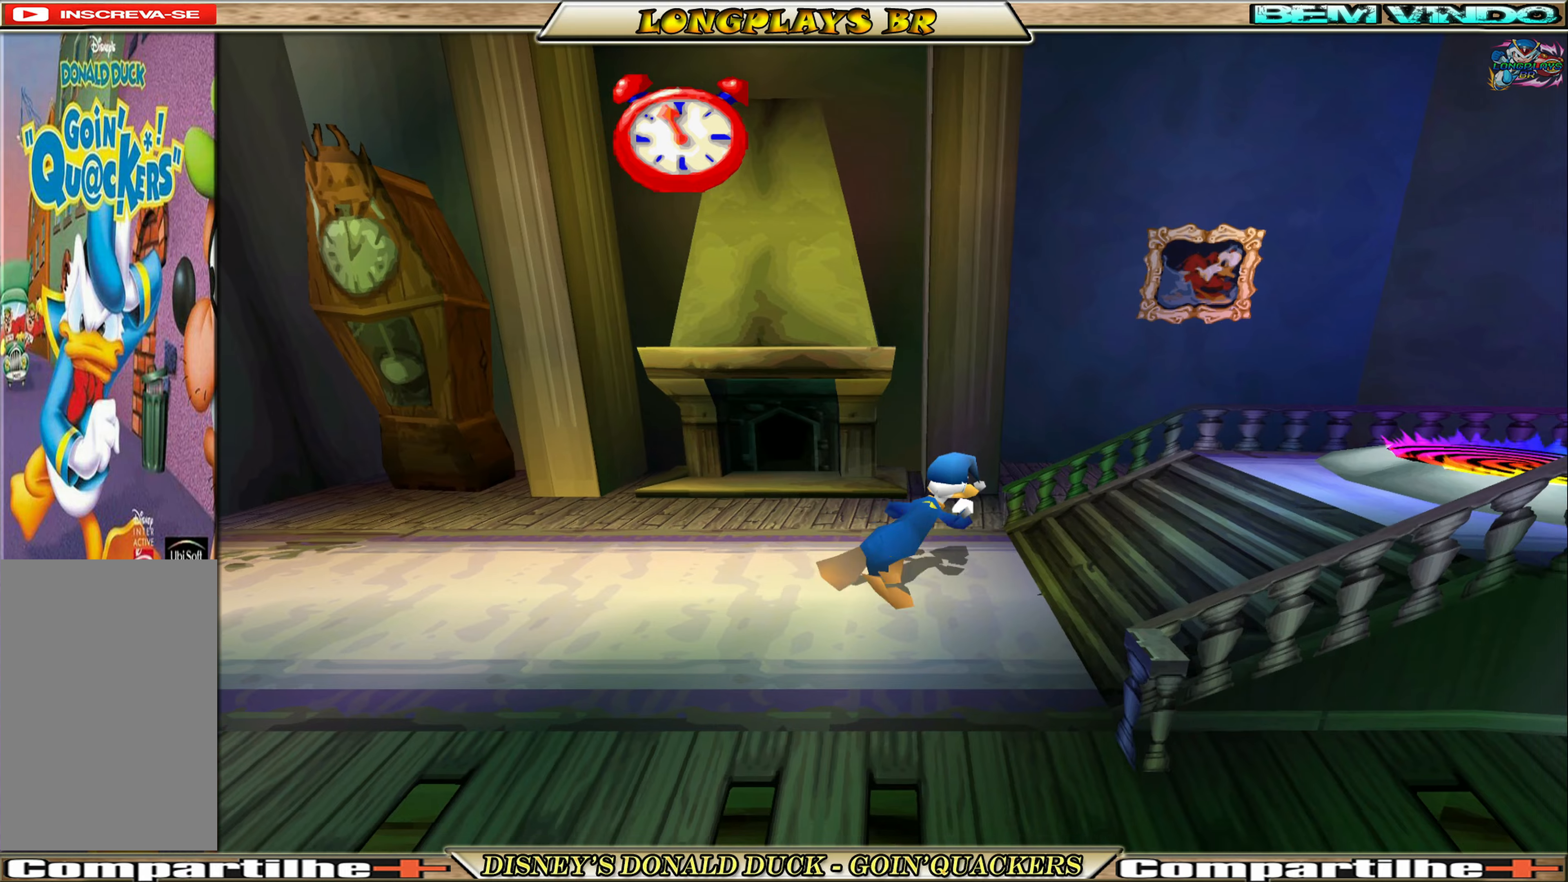
{"buttons": ["DPAD_UP", "DPAD_RIGHT"], "left_stick": "center", "events": [[267, "A", "up"], [334, "A", "down"], [484, "A", "up"]]}
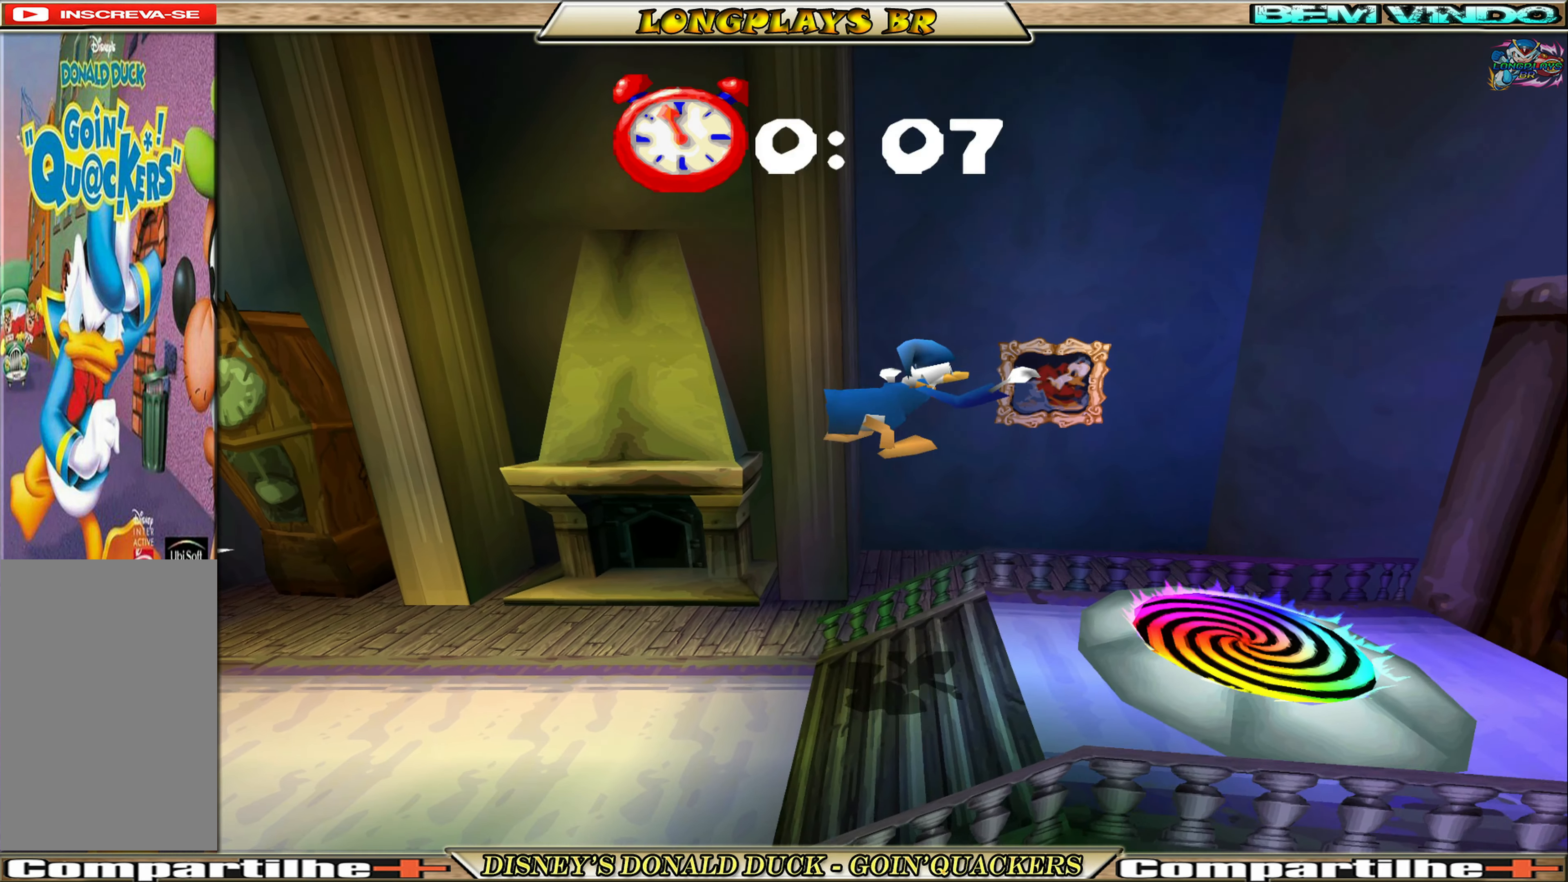
{"buttons": ["DPAD_RIGHT"], "left_stick": "center", "events": [[34, "DPAD_UP", "up"]]}
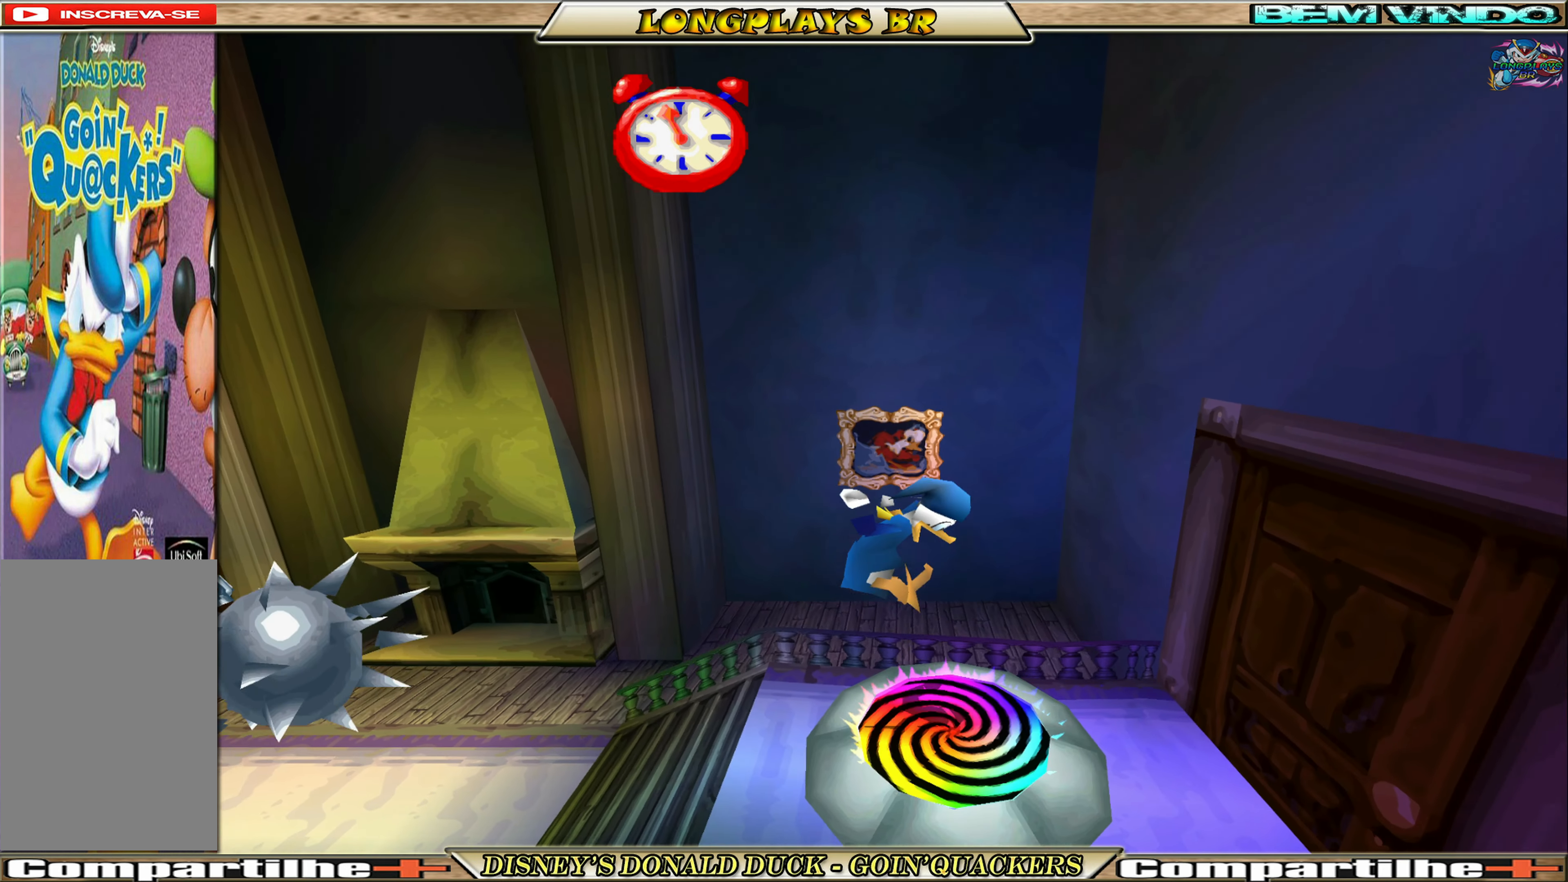
{"buttons": [], "left_stick": "center", "events": [[134, "DPAD_RIGHT", "up"]]}